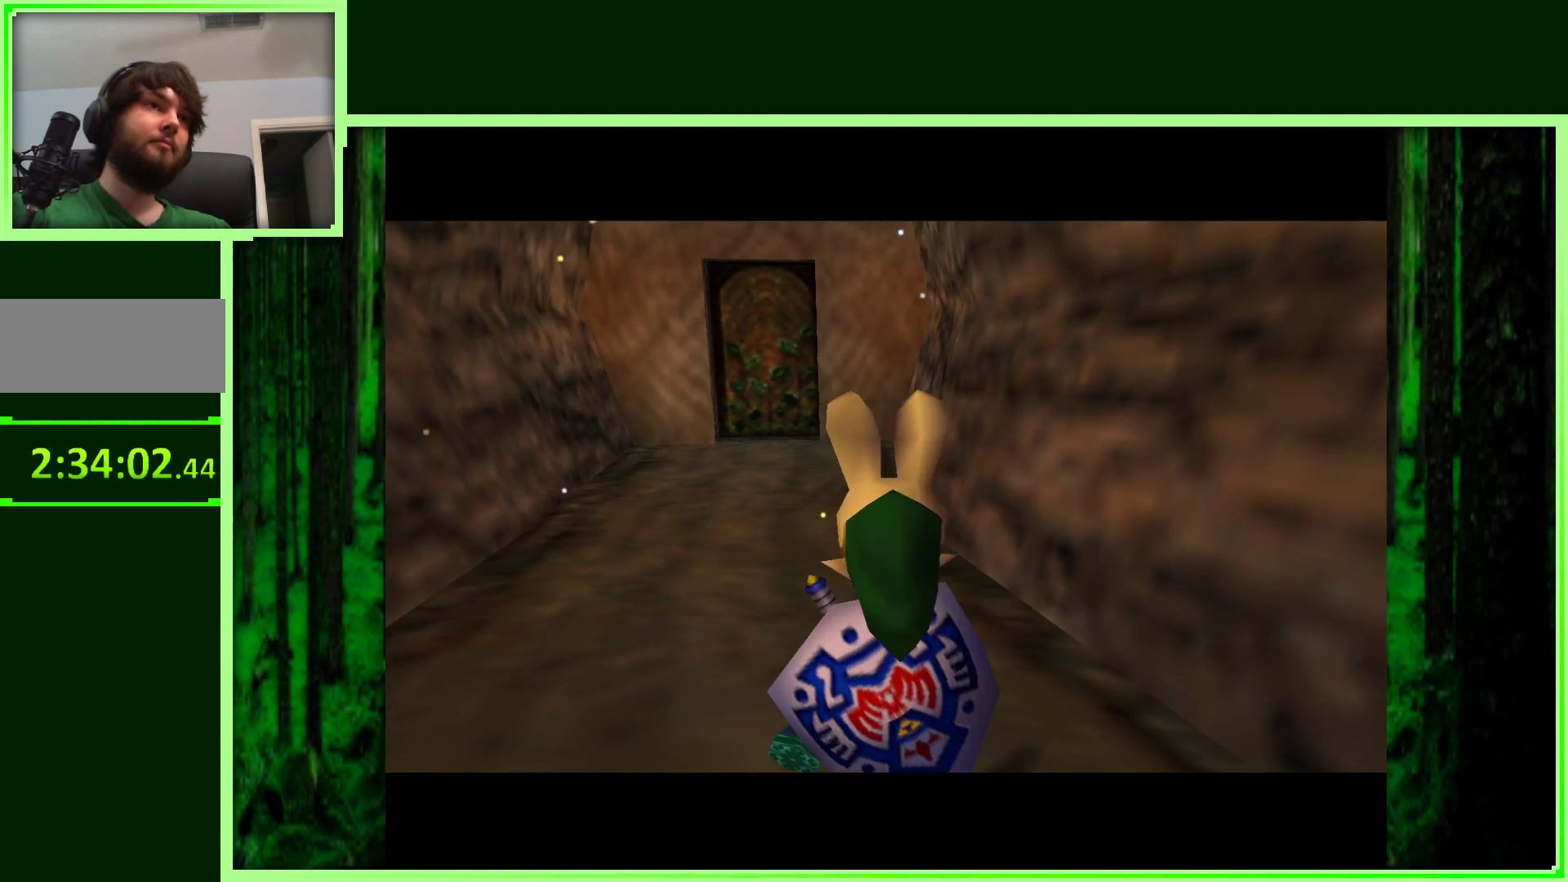
Gameplay with a controller (Nintendo layout); each line is a JSON object with the inputs held at the frame after it. "events" lists button and stick changes between this image and that frame as [ms after this image, input, new state], when the widget could be followed in between. Not read: B L3 R3.
{"buttons": [], "left_stick": "up-left", "events": [[100, "left_stick", "up"], [350, "left_stick", "up-left"]]}
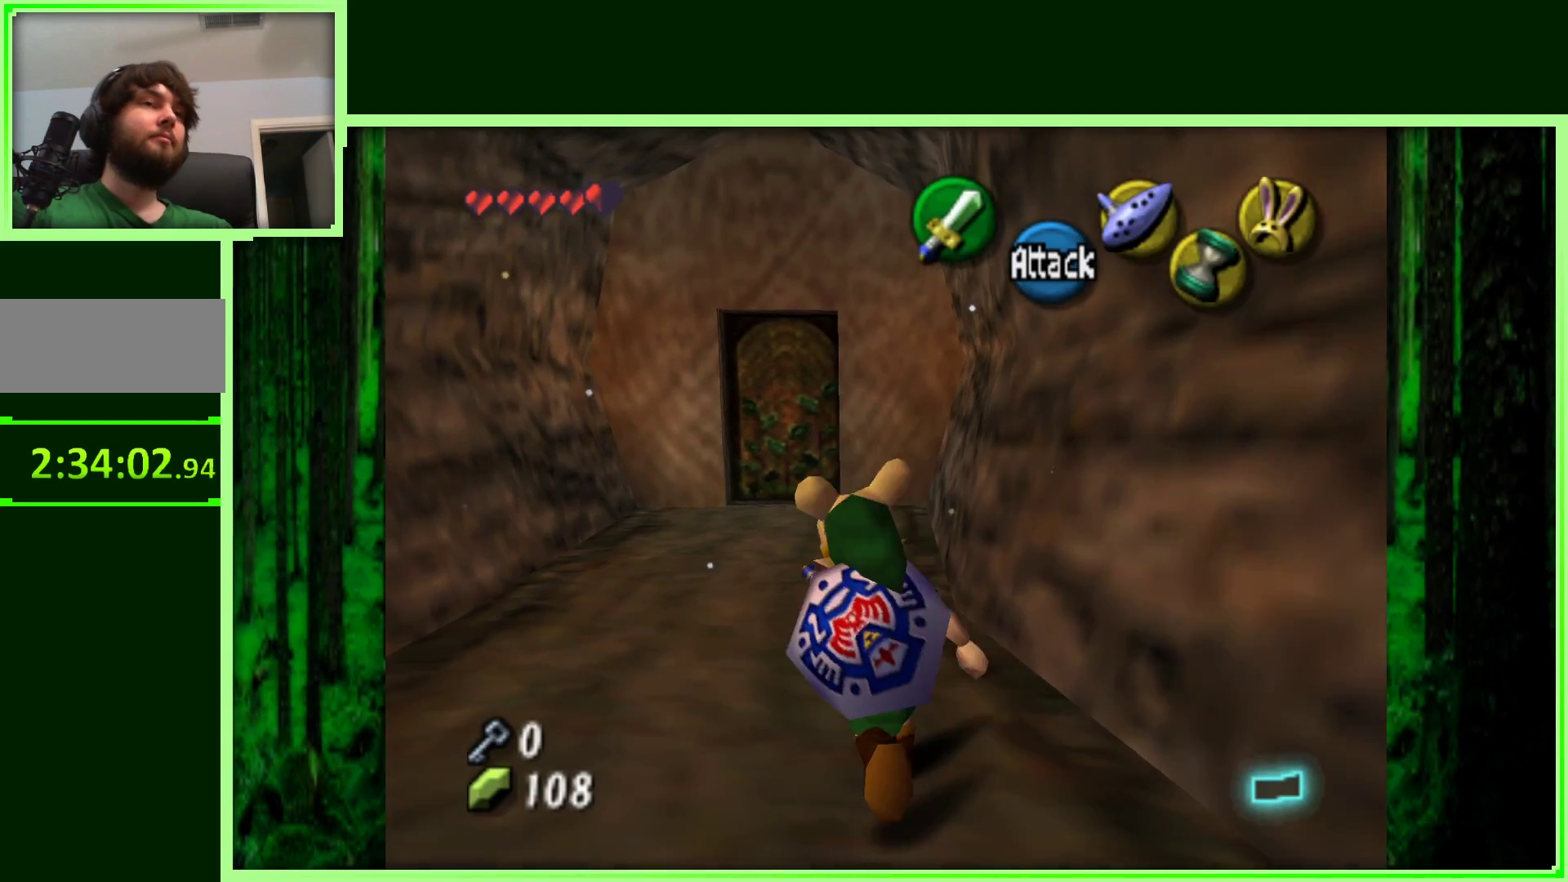
{"buttons": [], "left_stick": "up", "events": [[17, "left_stick", "up"]]}
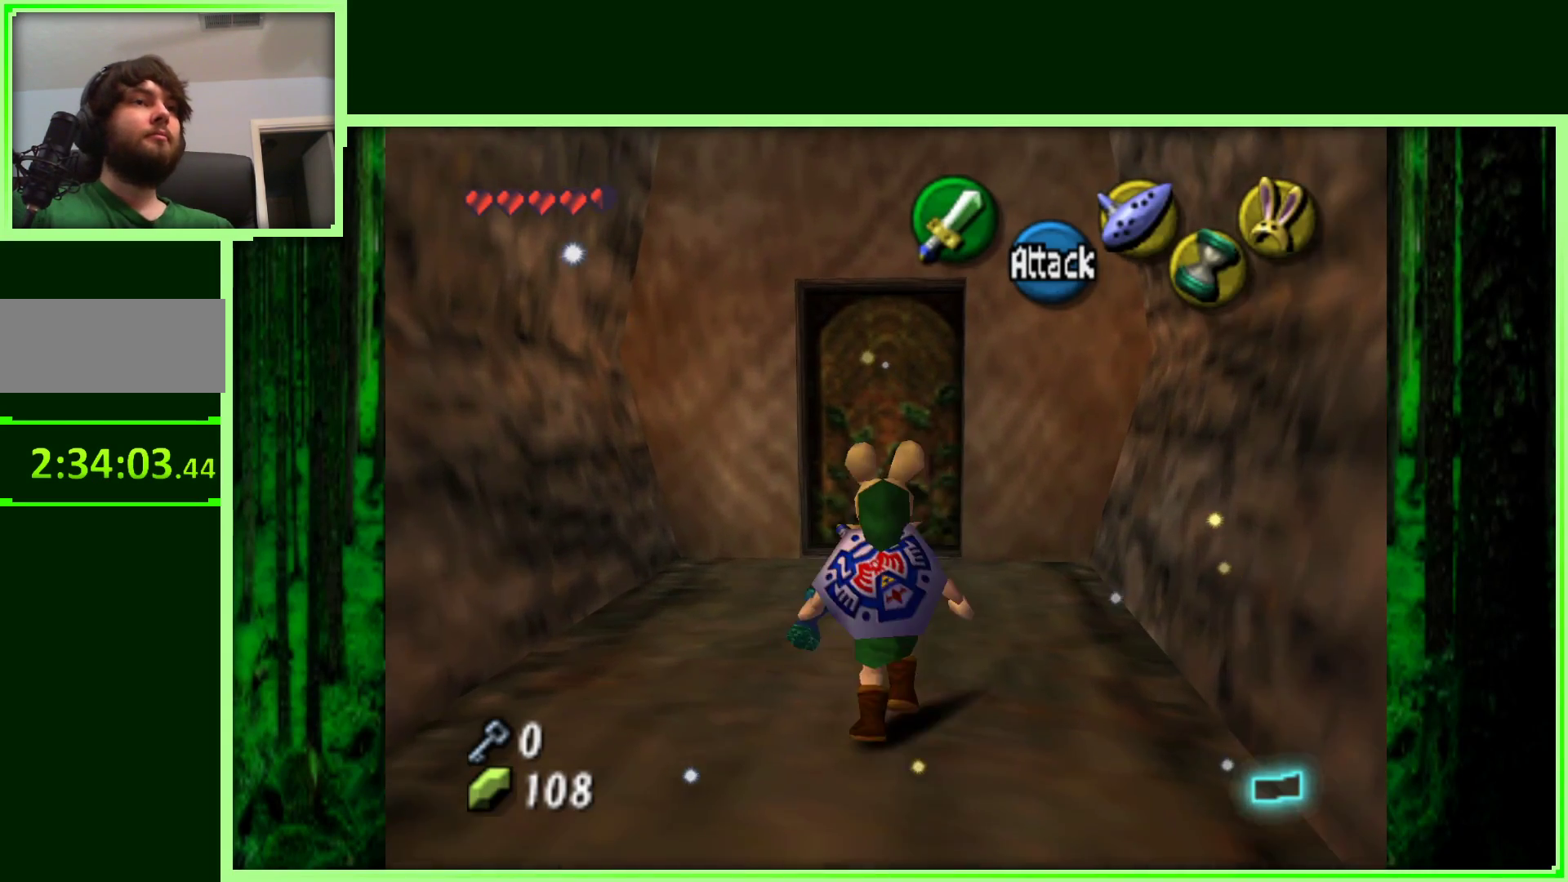
{"buttons": ["A"], "left_stick": "up", "events": [[450, "A", "down"]]}
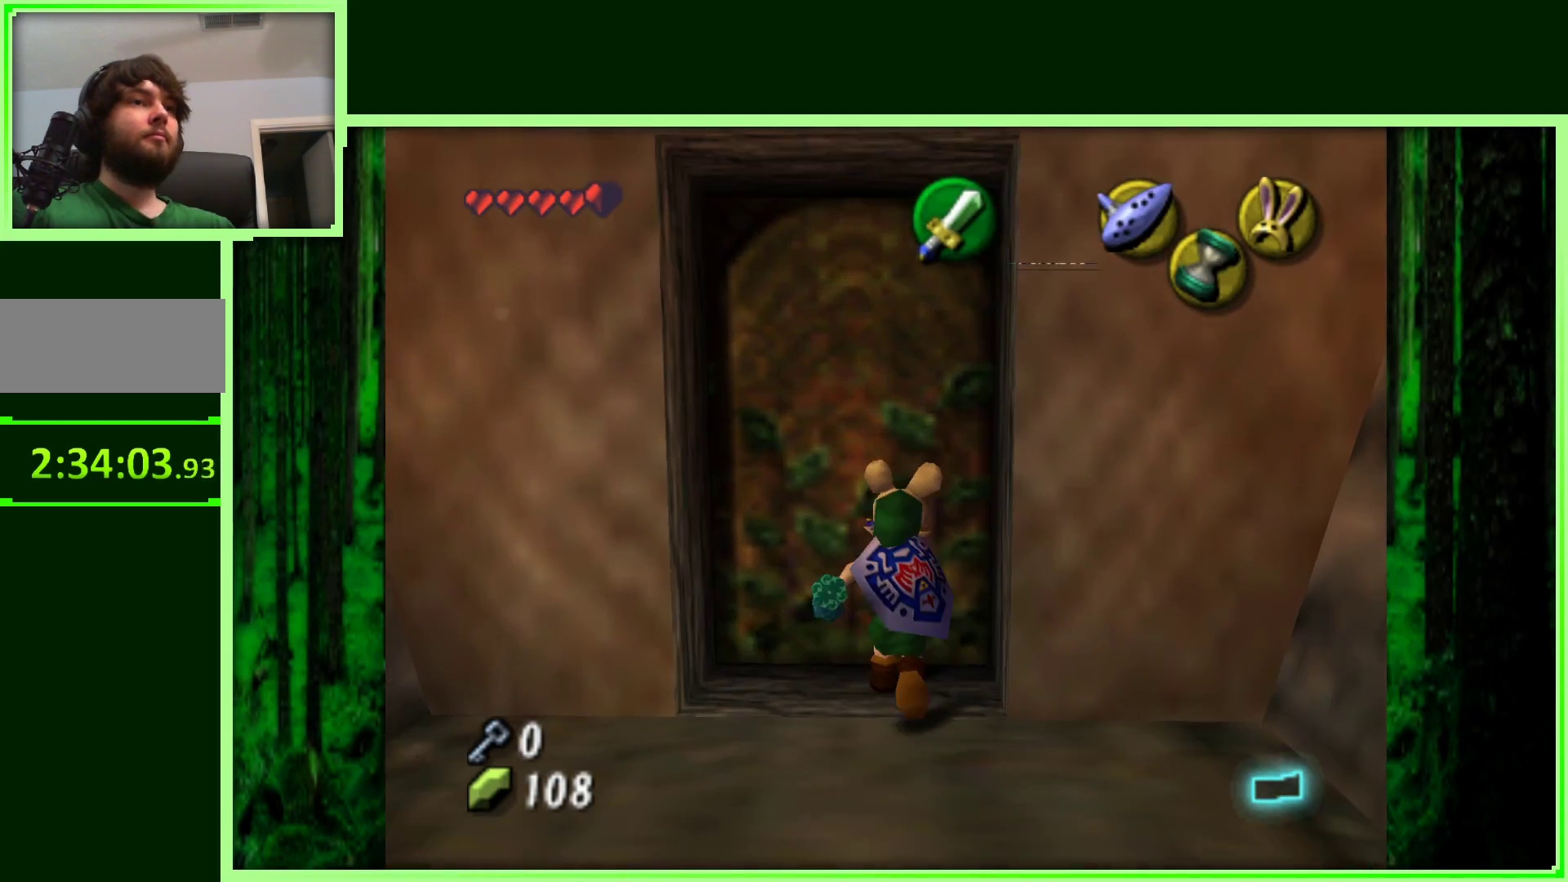
{"buttons": [], "left_stick": "center", "events": [[50, "left_stick", "center"], [100, "A", "up"]]}
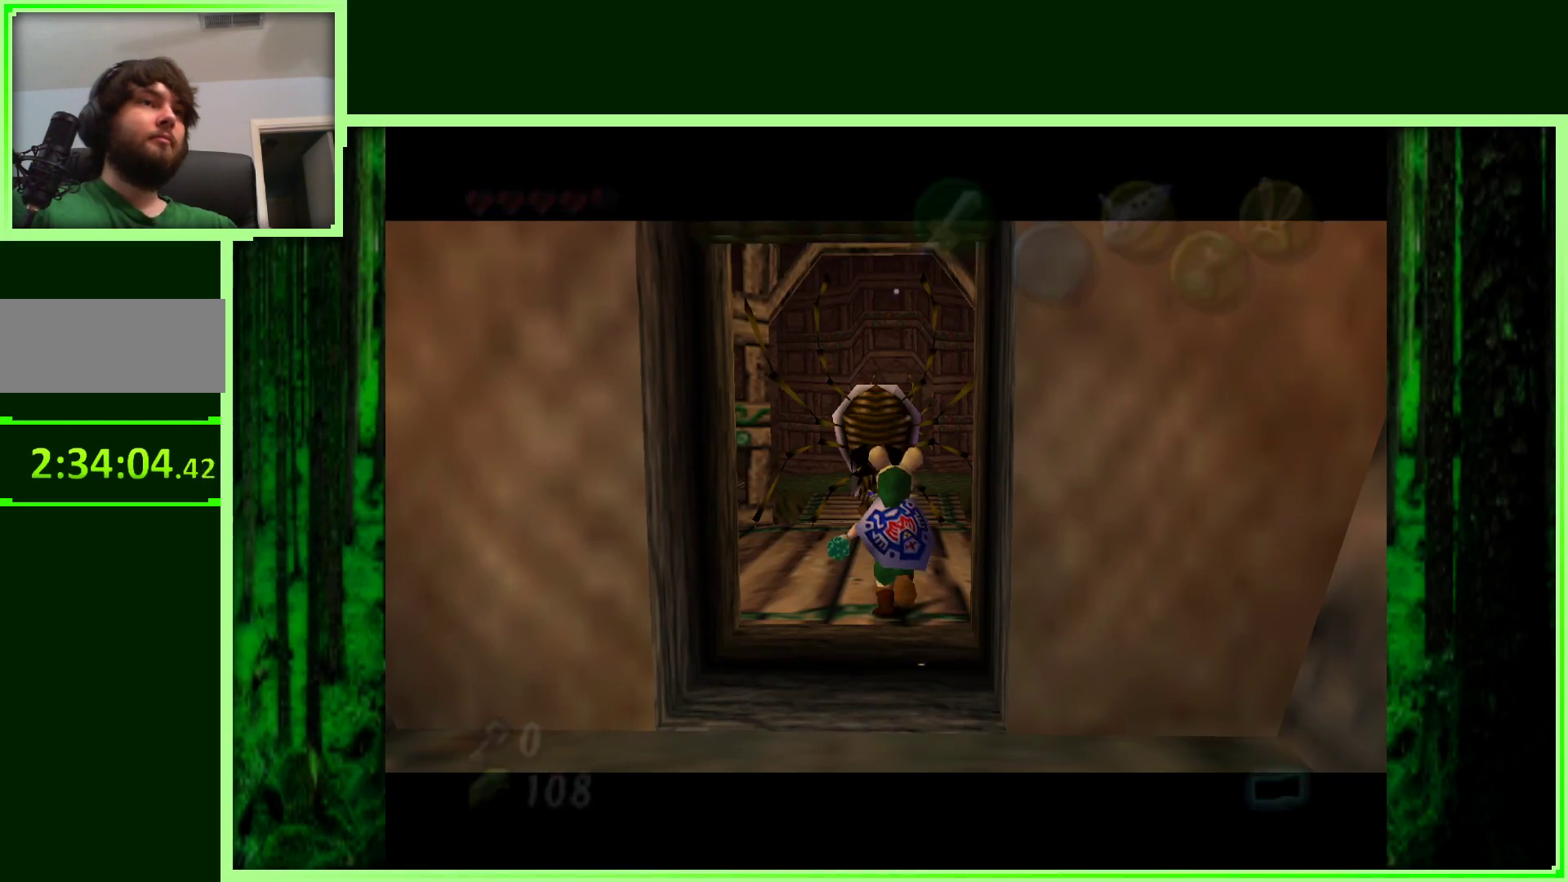
{"buttons": [], "left_stick": "center", "events": []}
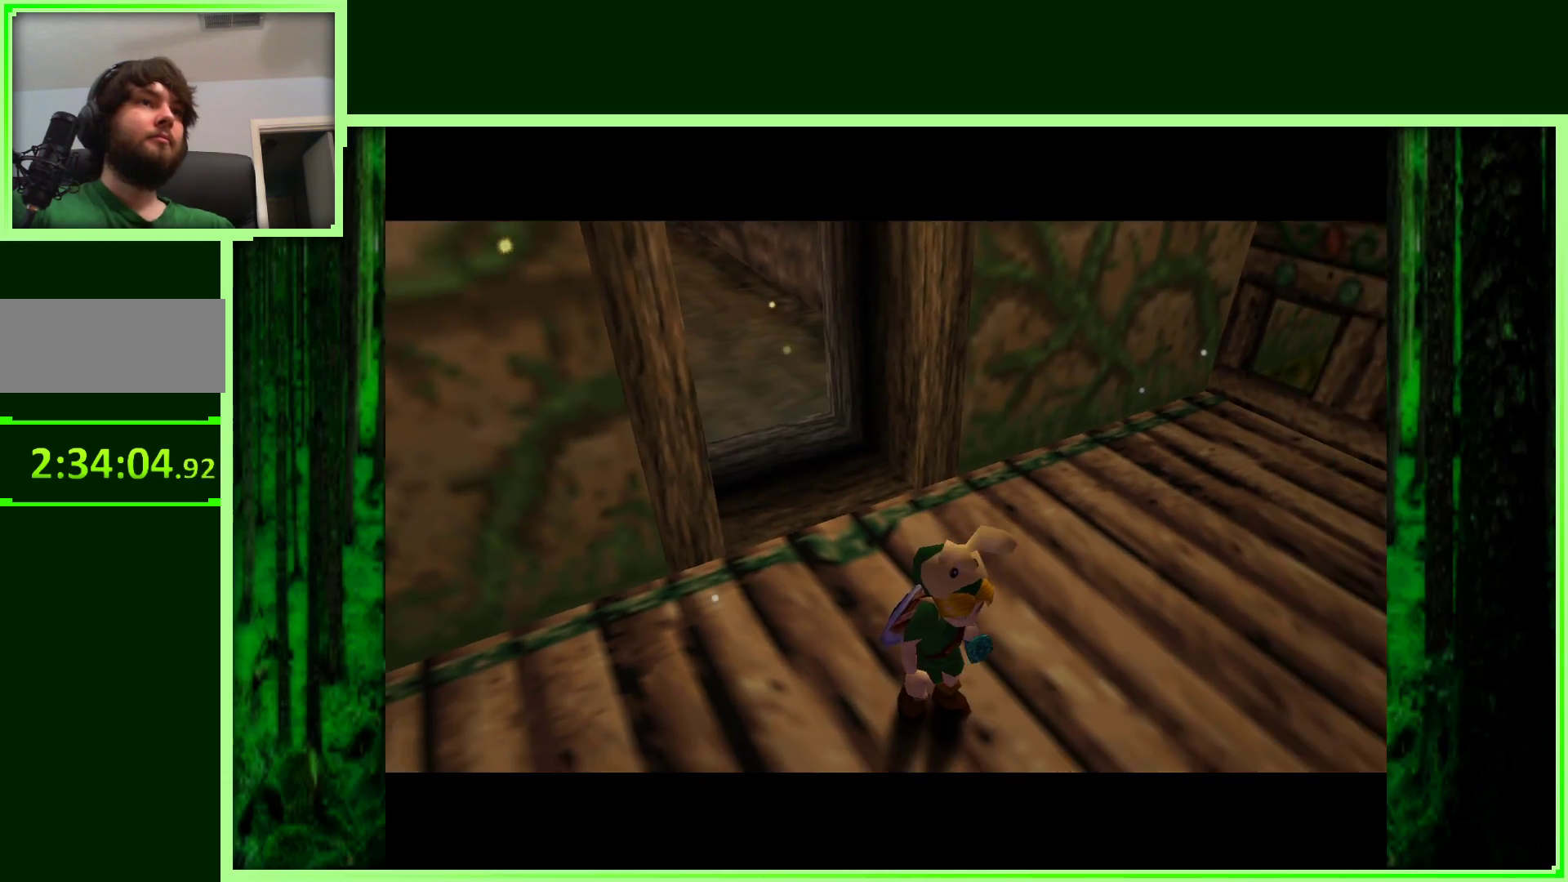
{"buttons": [], "left_stick": "center", "events": []}
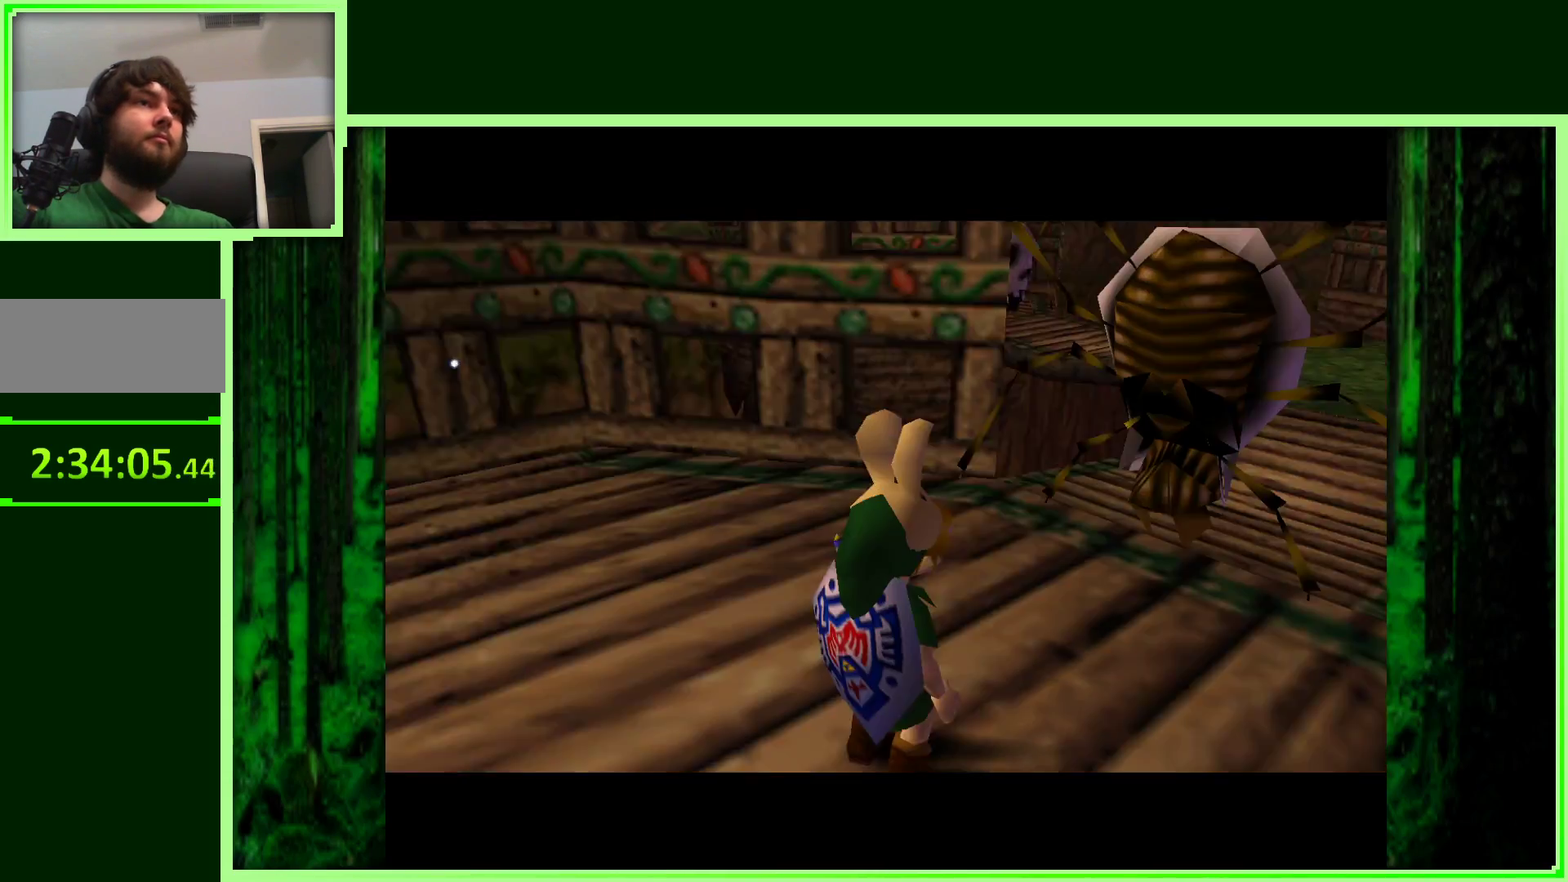
{"buttons": ["Z"], "left_stick": "center", "events": [[267, "Z", "down"]]}
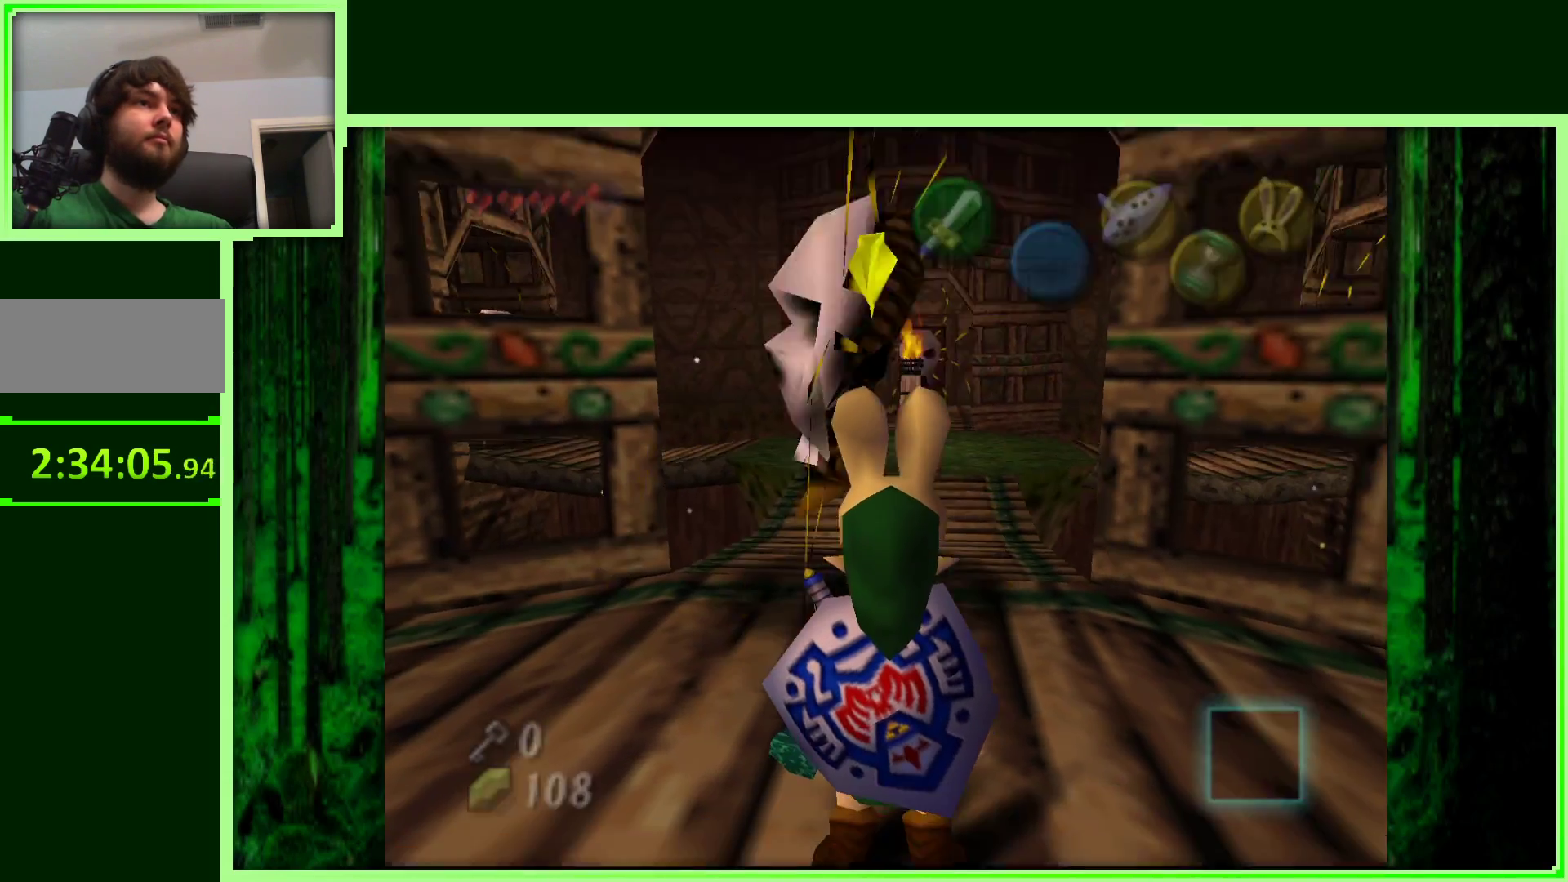
{"buttons": ["Z"], "left_stick": "down", "events": [[200, "left_stick", "down"]]}
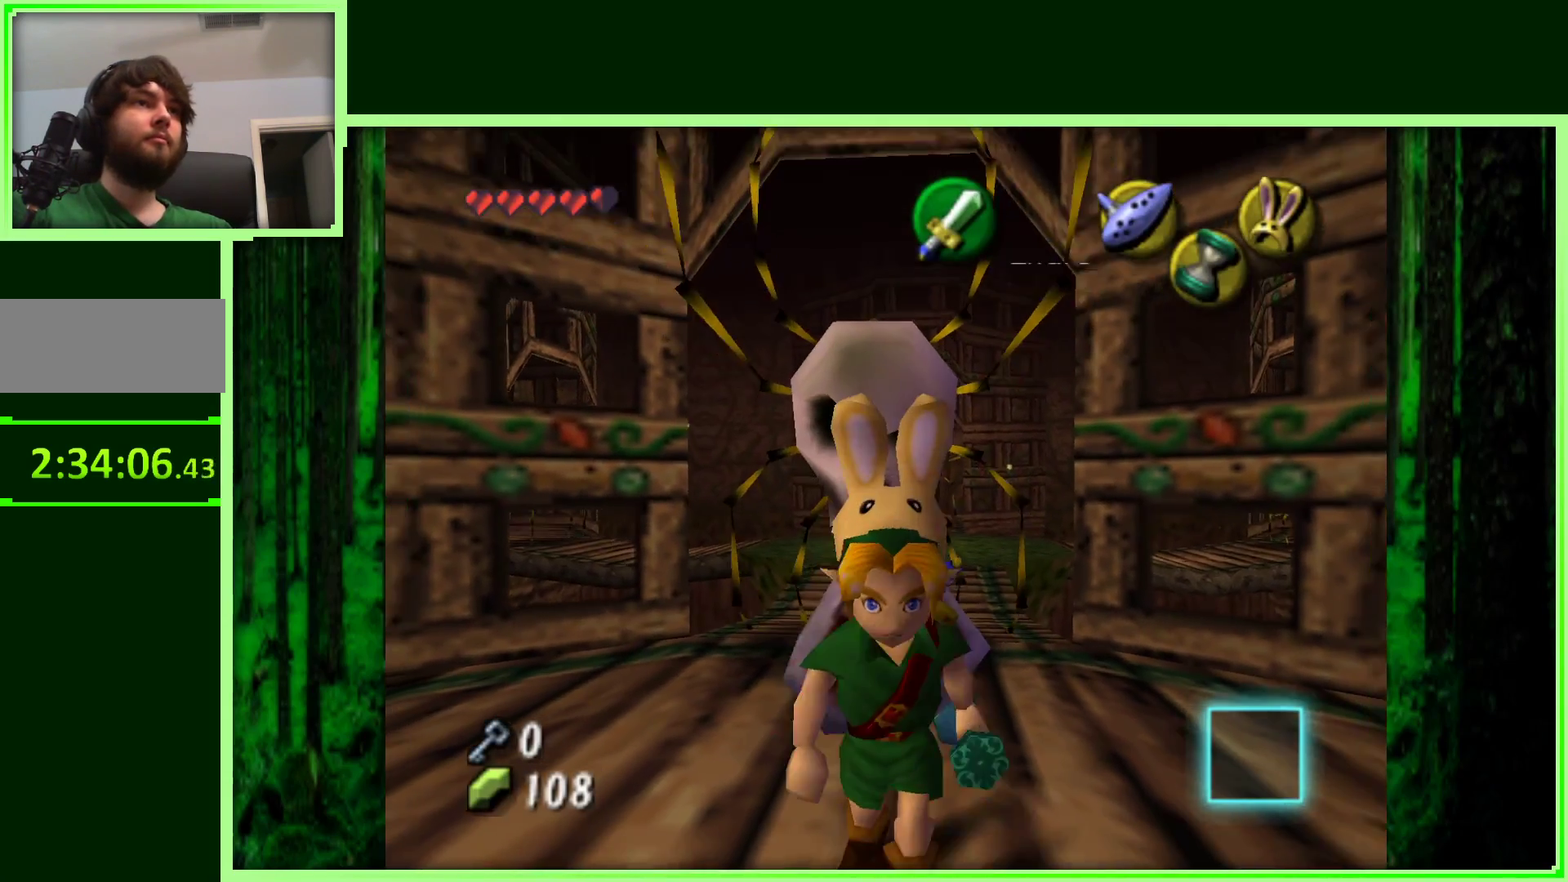
{"buttons": [], "left_stick": "center", "events": [[50, "left_stick", "center"], [217, "Z", "up"], [333, "left_stick", "up"], [500, "left_stick", "center"]]}
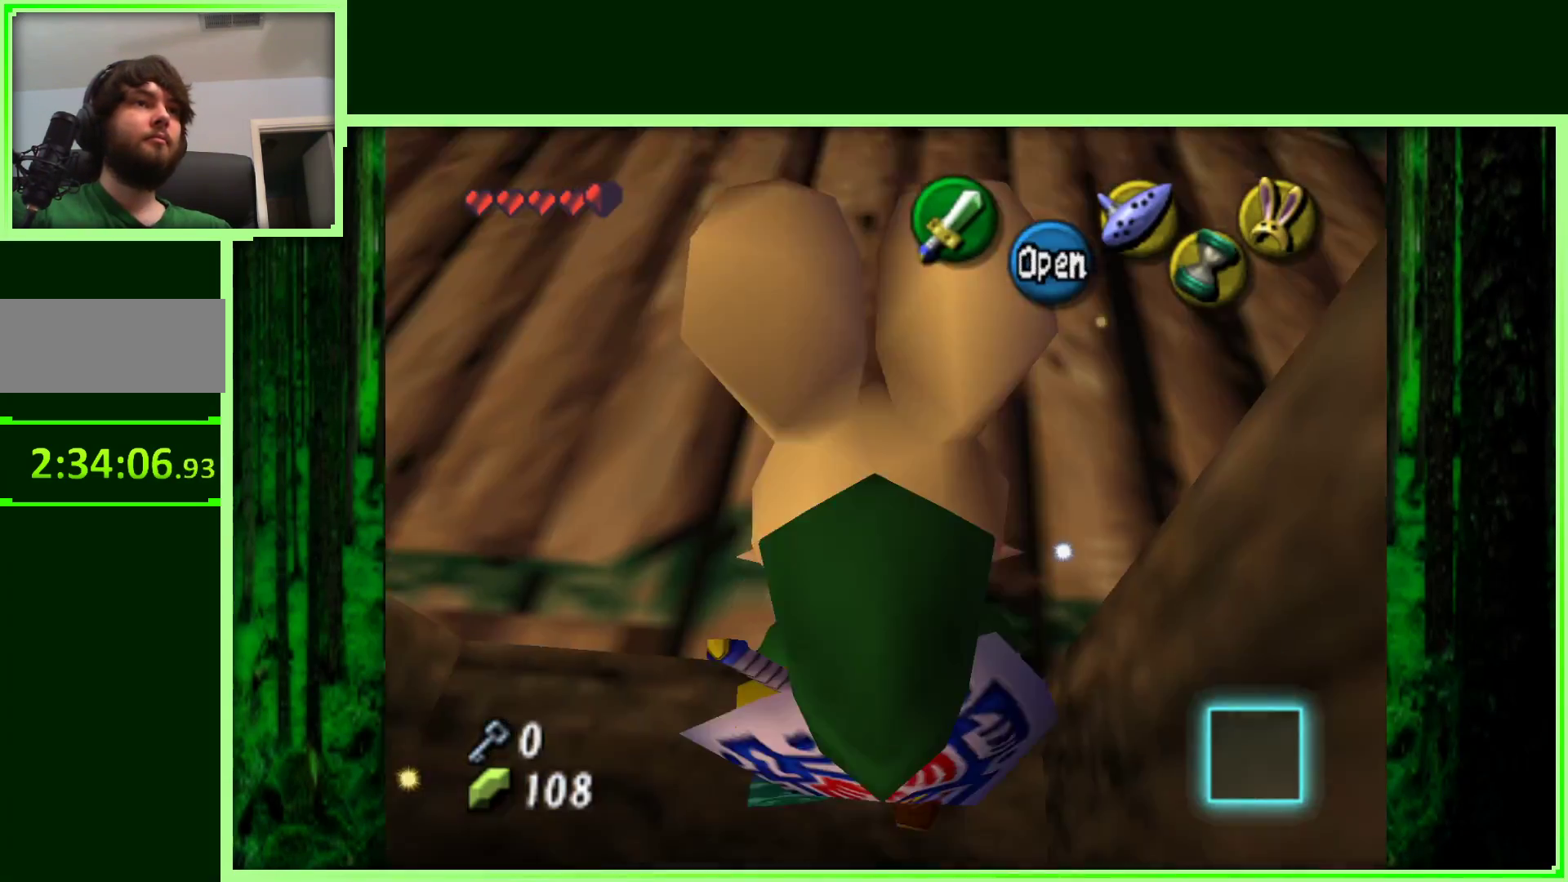
{"buttons": [], "left_stick": "center", "events": []}
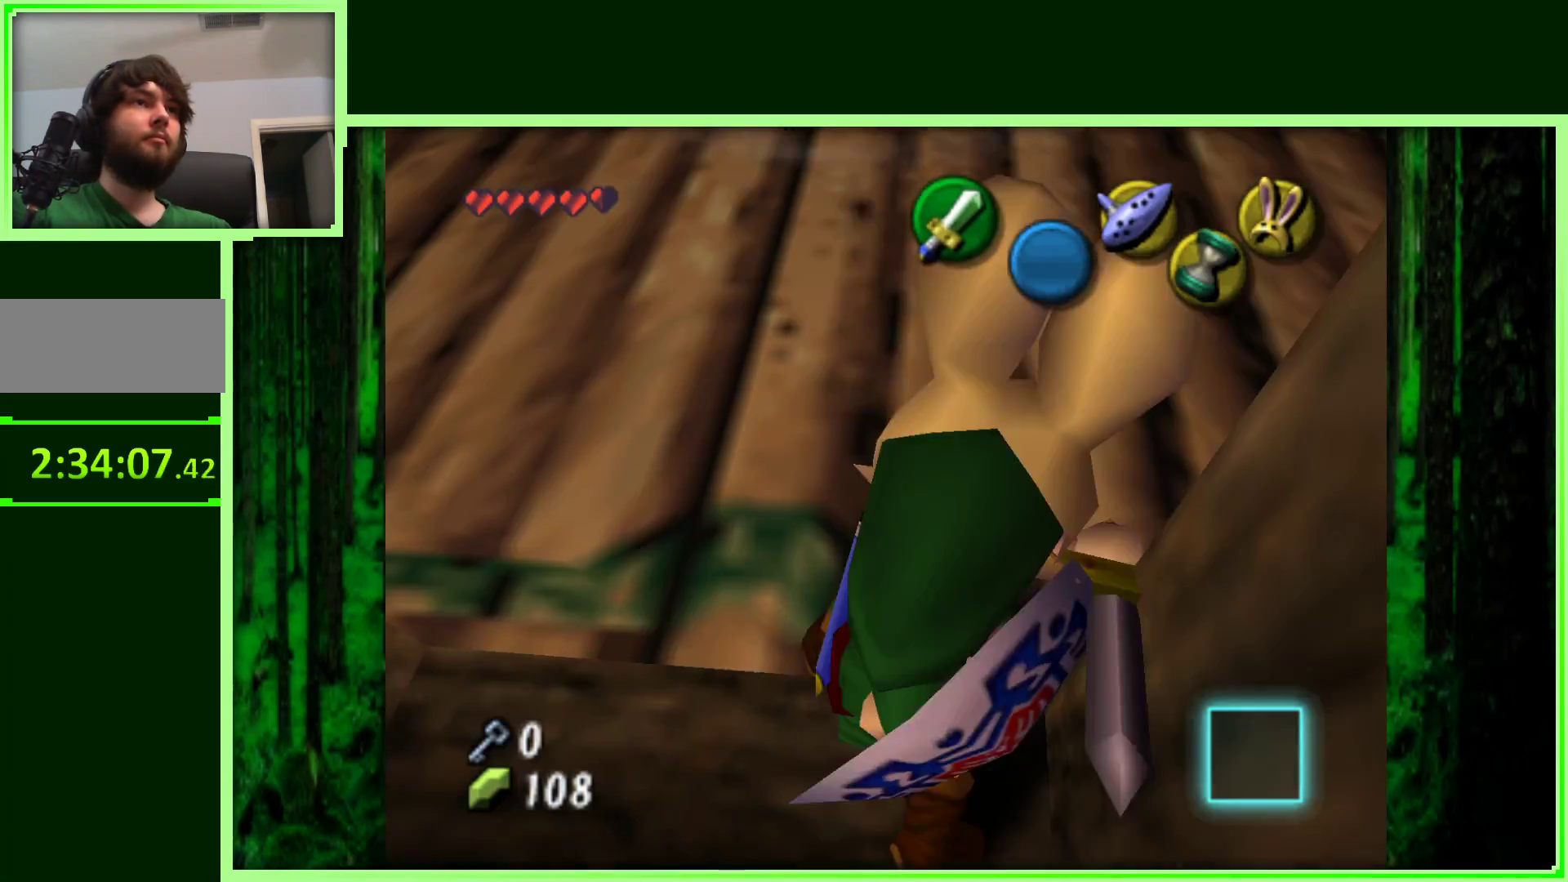
{"buttons": [], "left_stick": "up", "events": [[250, "left_stick", "up"]]}
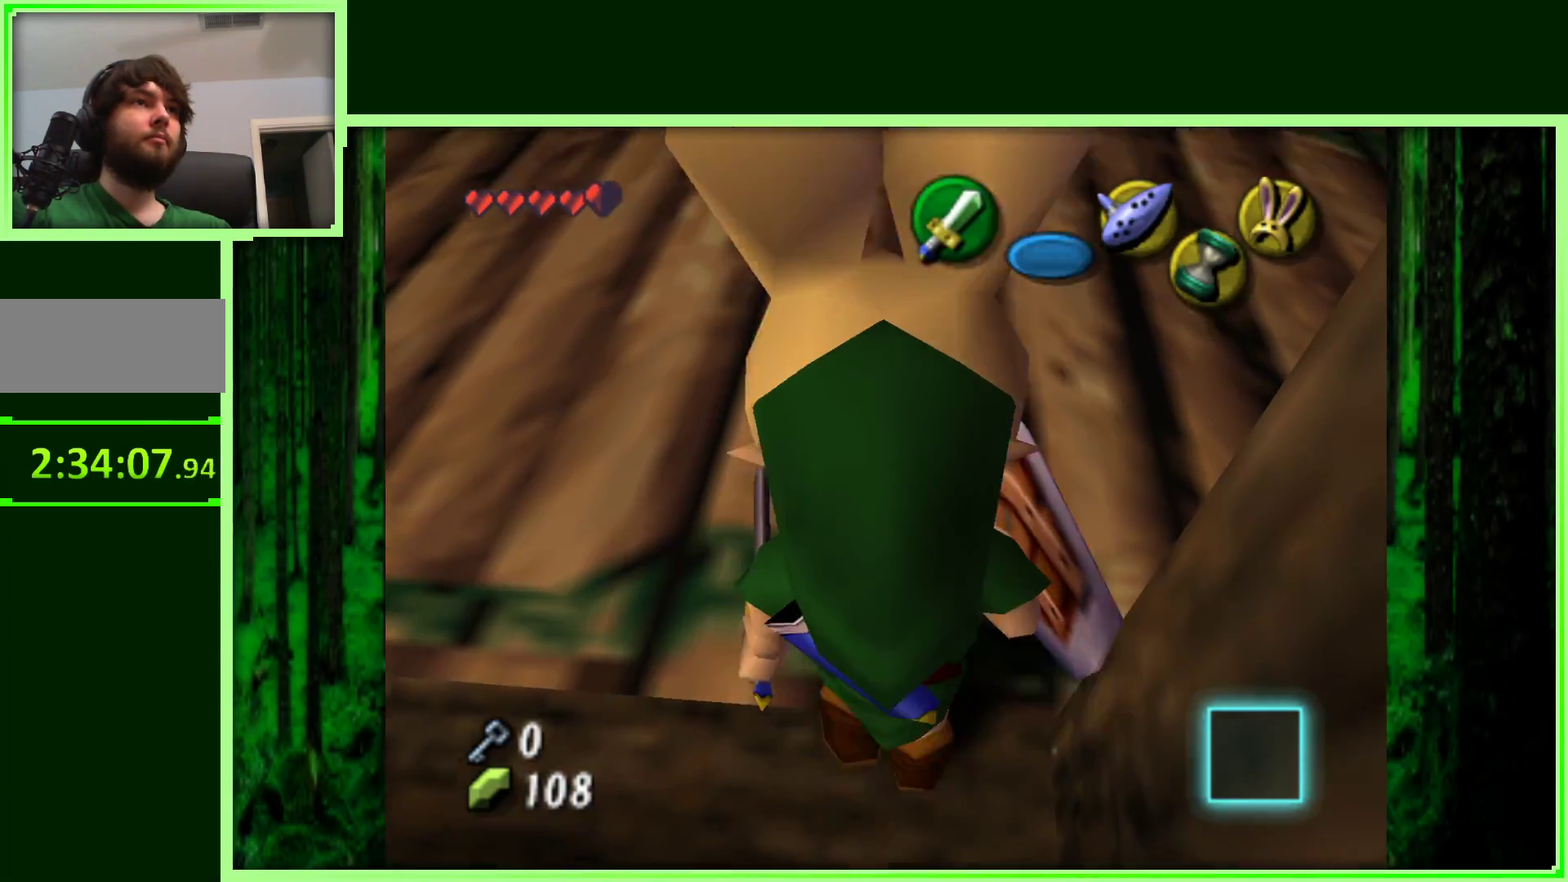
{"buttons": [], "left_stick": "center", "events": [[67, "left_stick", "center"]]}
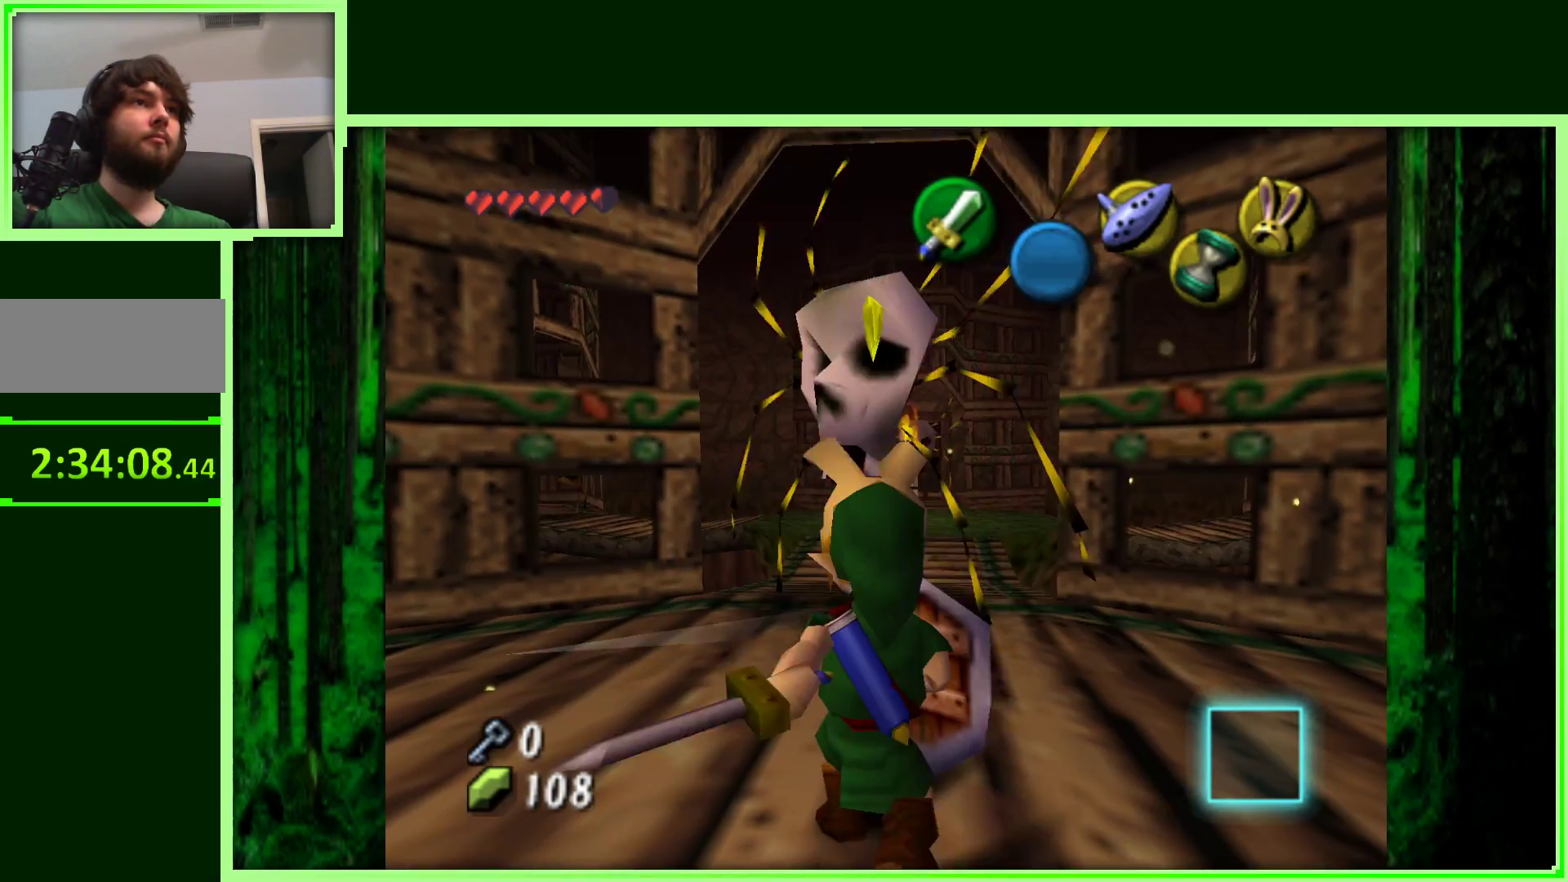
{"buttons": ["Z"], "left_stick": "center", "events": [[317, "Z", "down"]]}
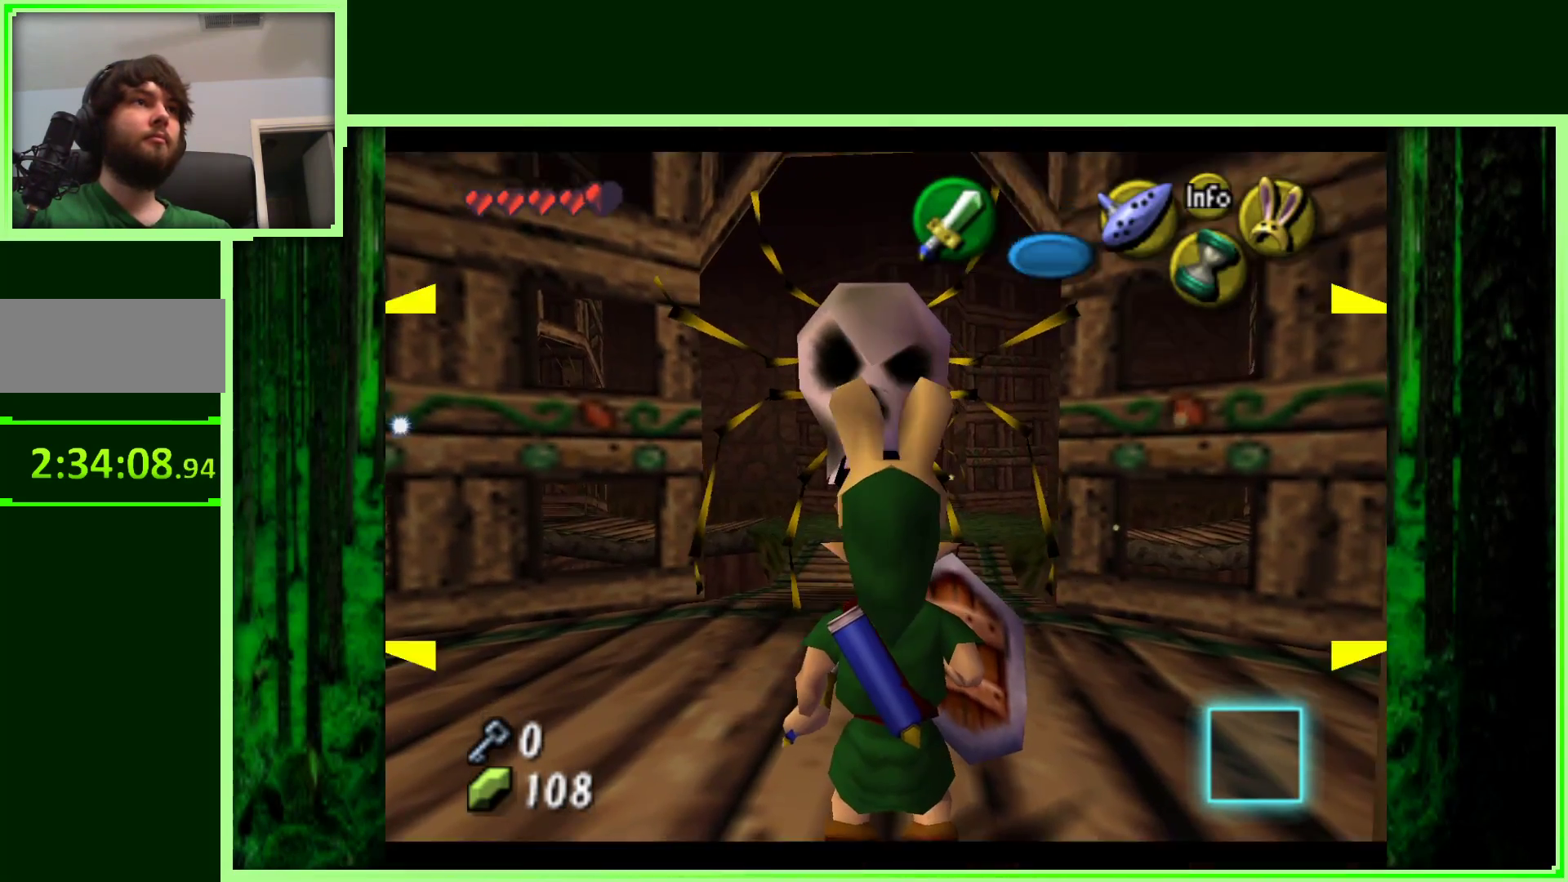
{"buttons": ["Z"], "left_stick": "center", "events": []}
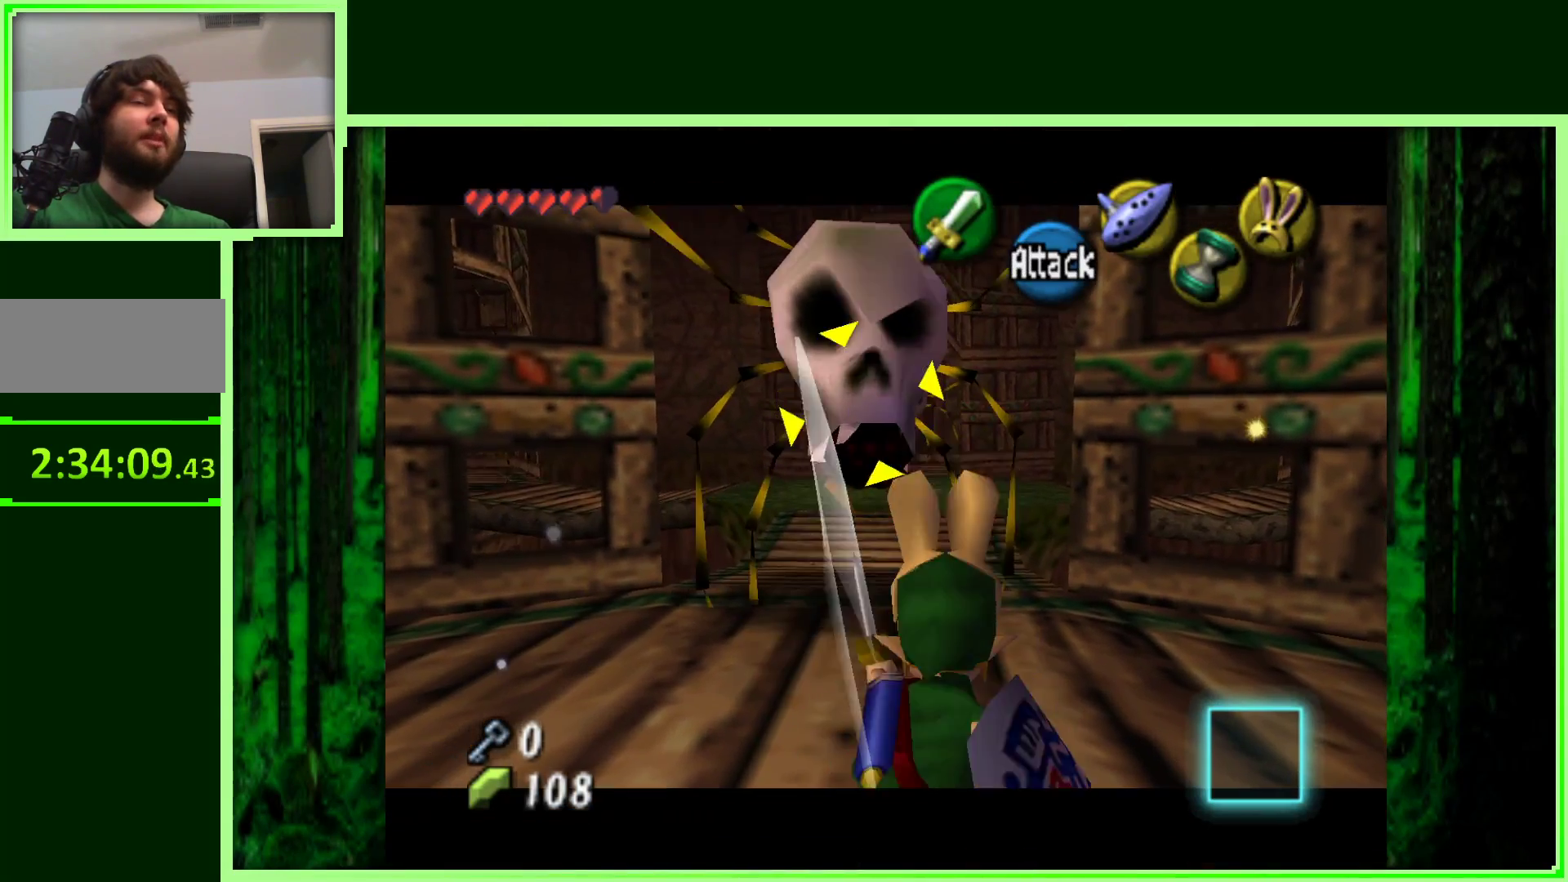
{"buttons": ["Z"], "left_stick": "center", "events": []}
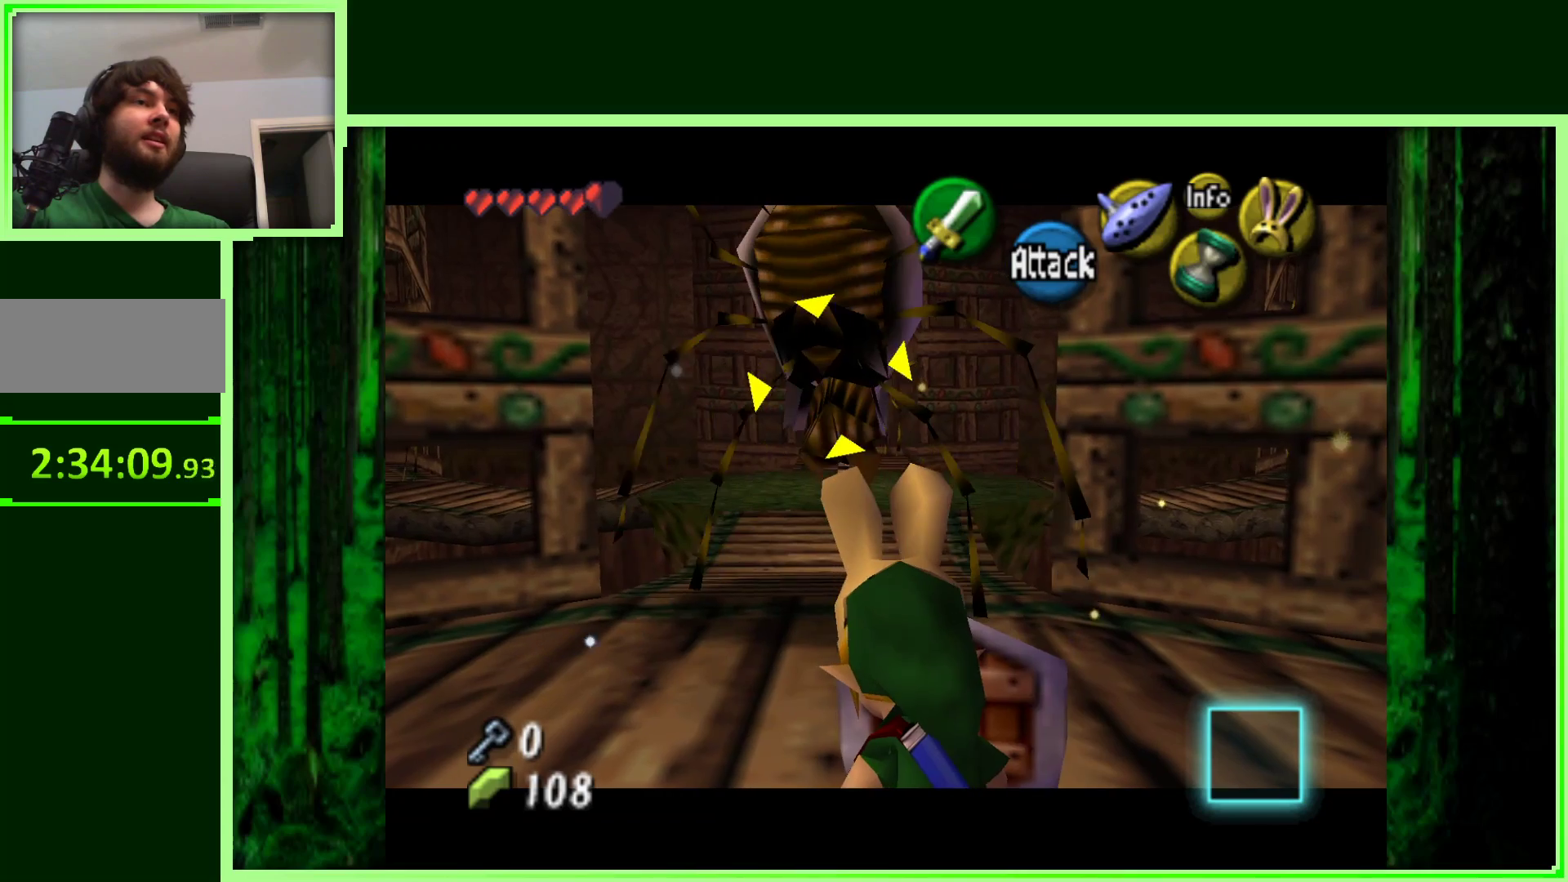
{"buttons": ["Z"], "left_stick": "center", "events": []}
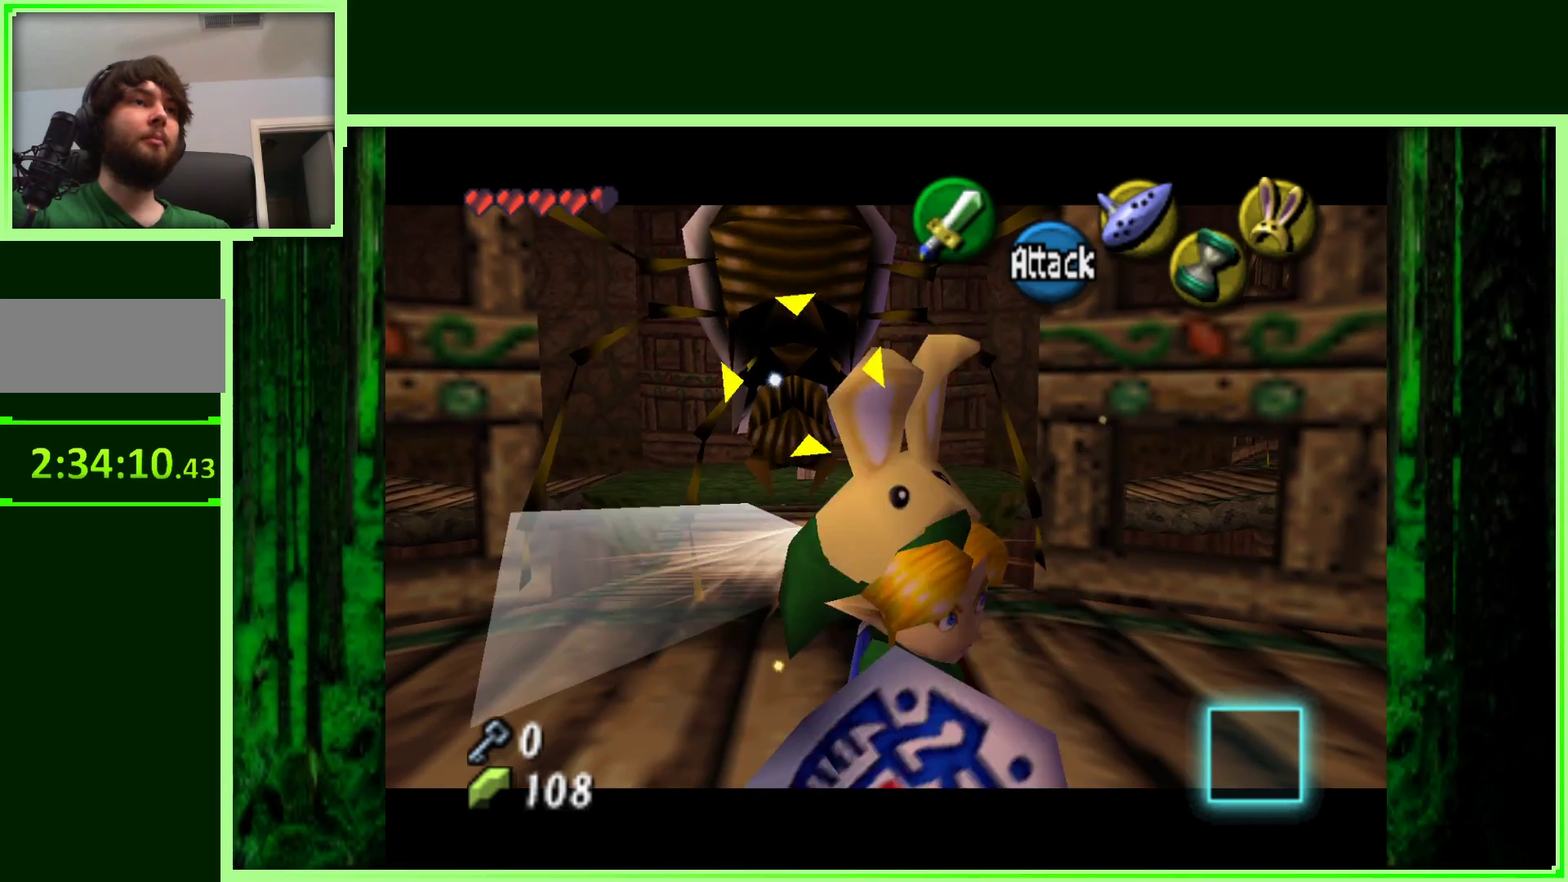
{"buttons": ["Z"], "left_stick": "center", "events": []}
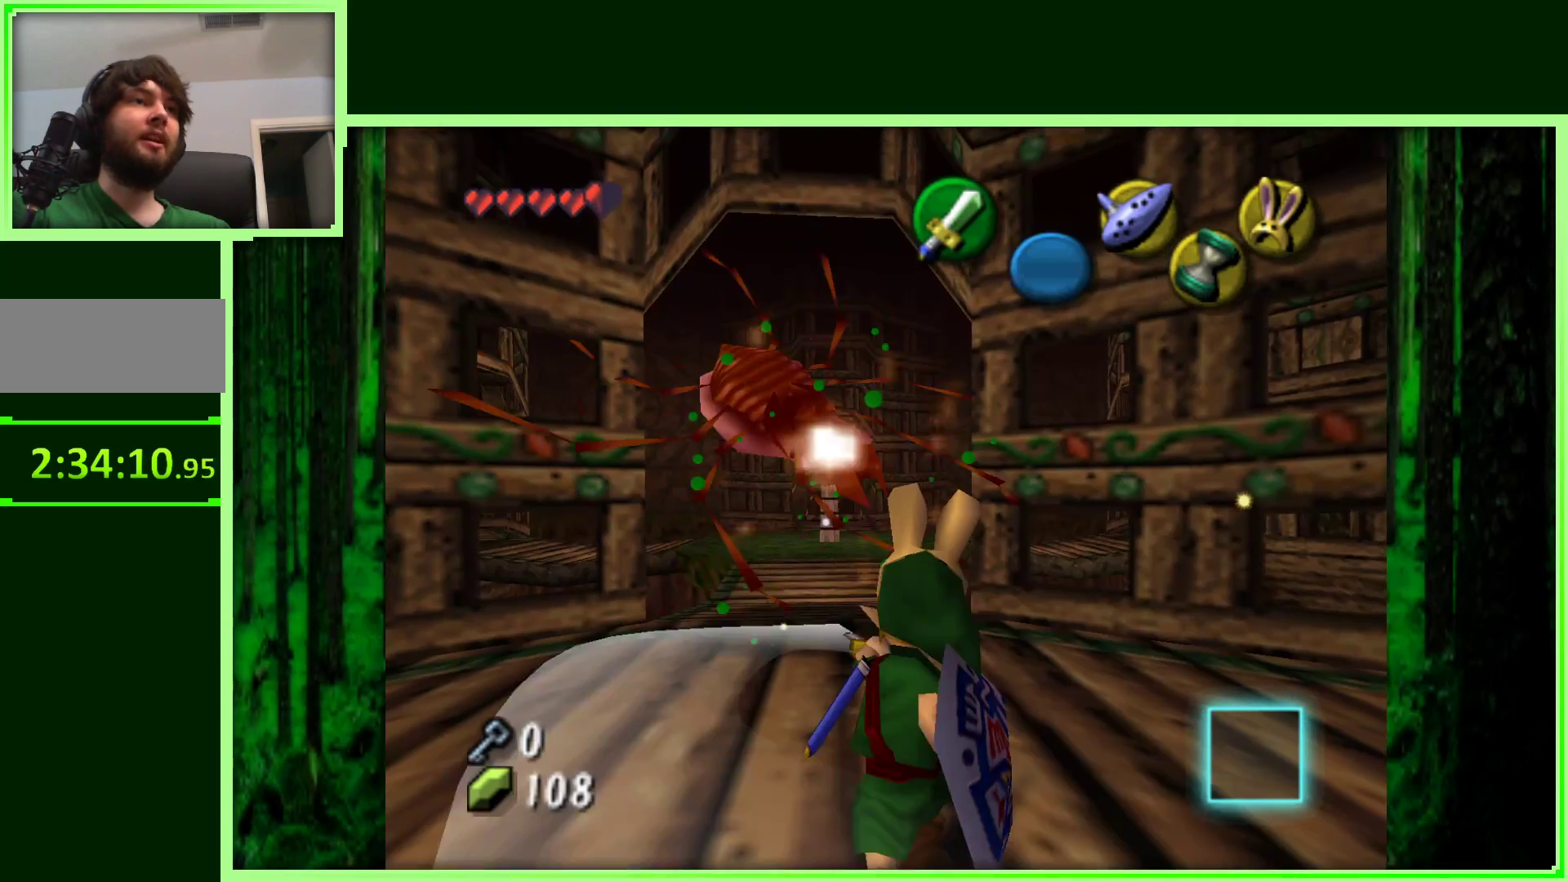
{"buttons": [], "left_stick": "up-left", "events": [[50, "Z", "up"], [383, "left_stick", "up-left"]]}
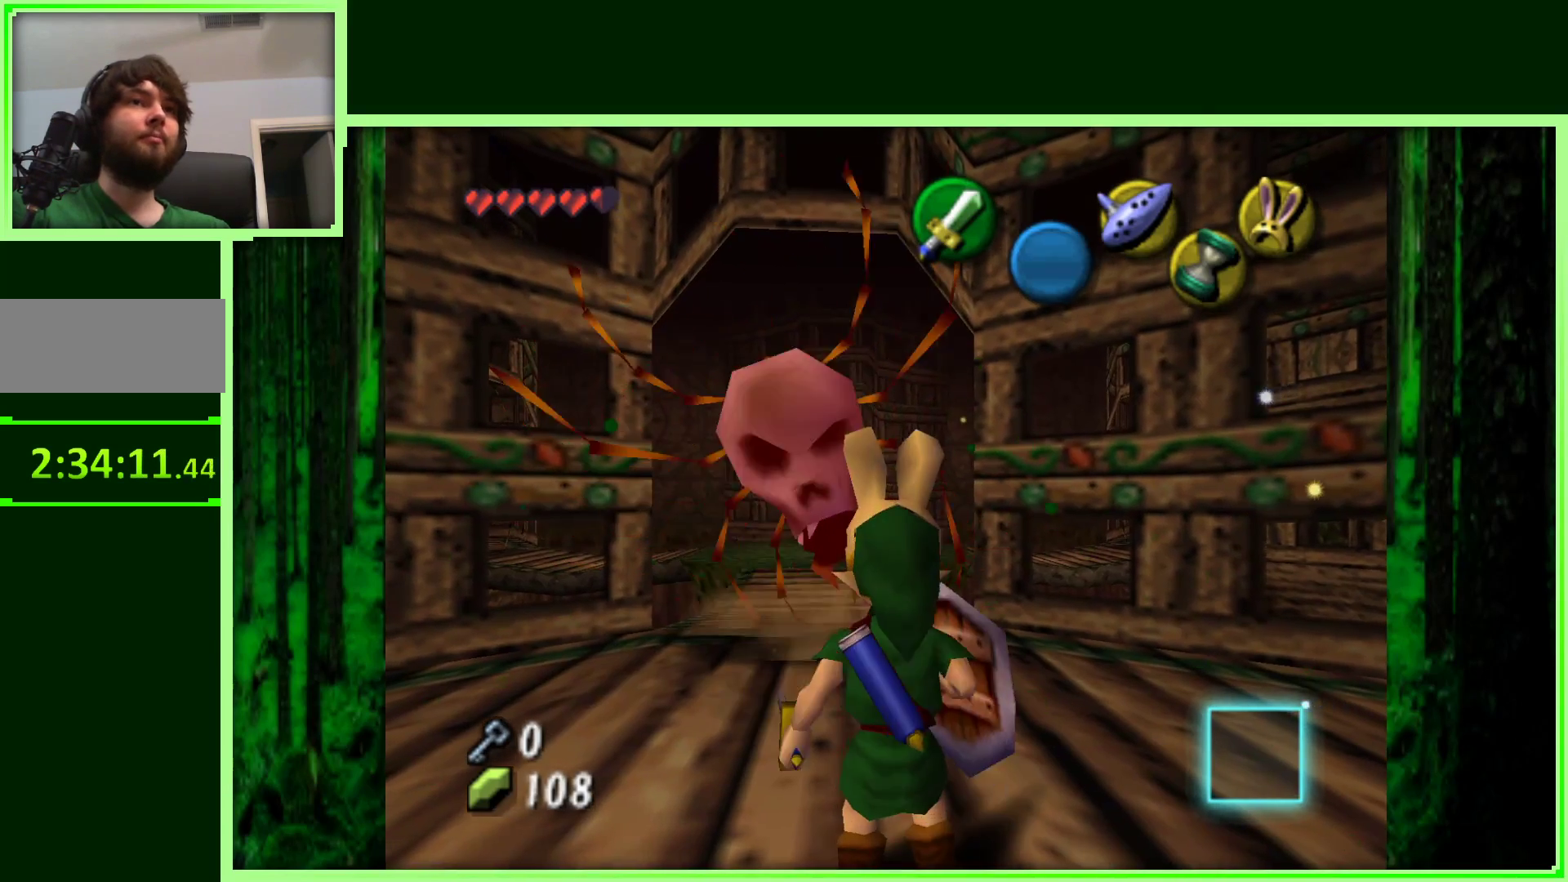
{"buttons": [], "left_stick": "center", "events": [[100, "left_stick", "center"]]}
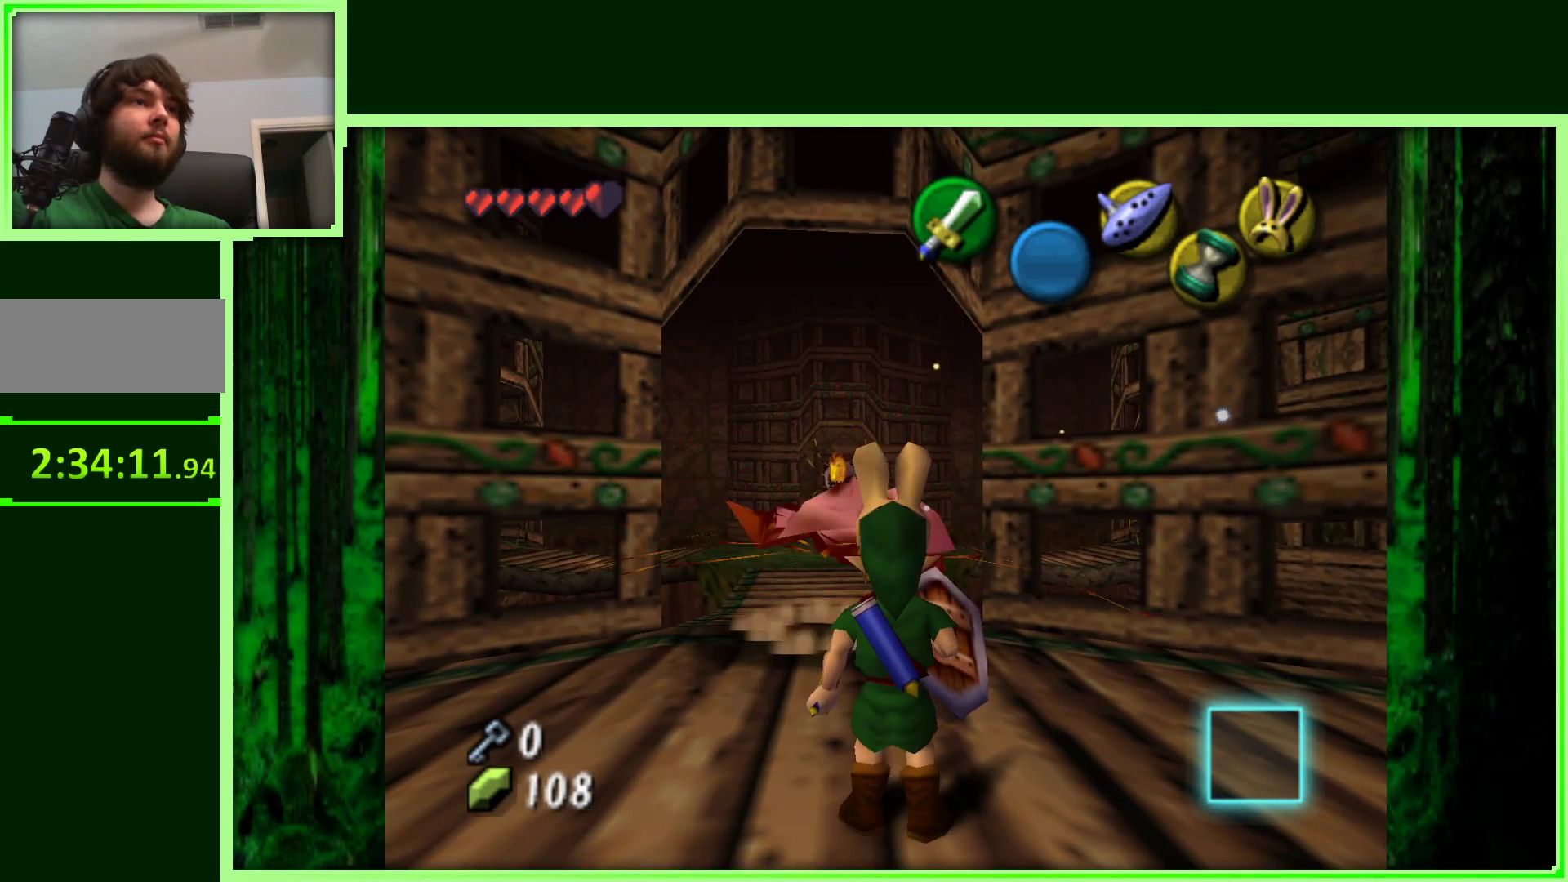
{"buttons": [], "left_stick": "center", "events": [[50, "left_stick", "up-left"], [283, "left_stick", "center"]]}
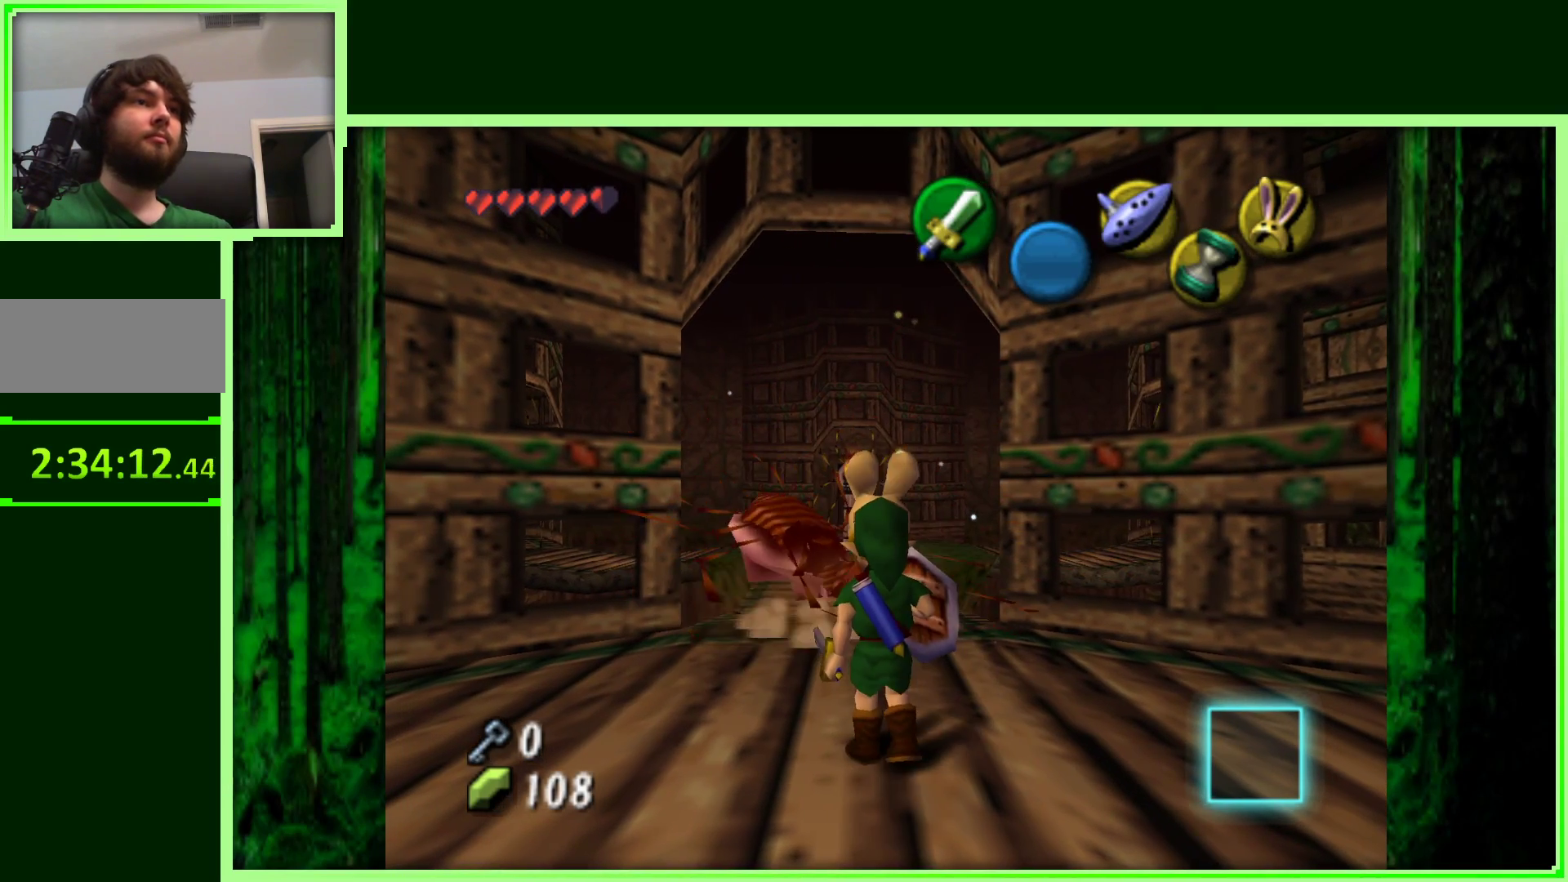
{"buttons": [], "left_stick": "center", "events": [[183, "left_stick", "up-left"], [400, "left_stick", "center"]]}
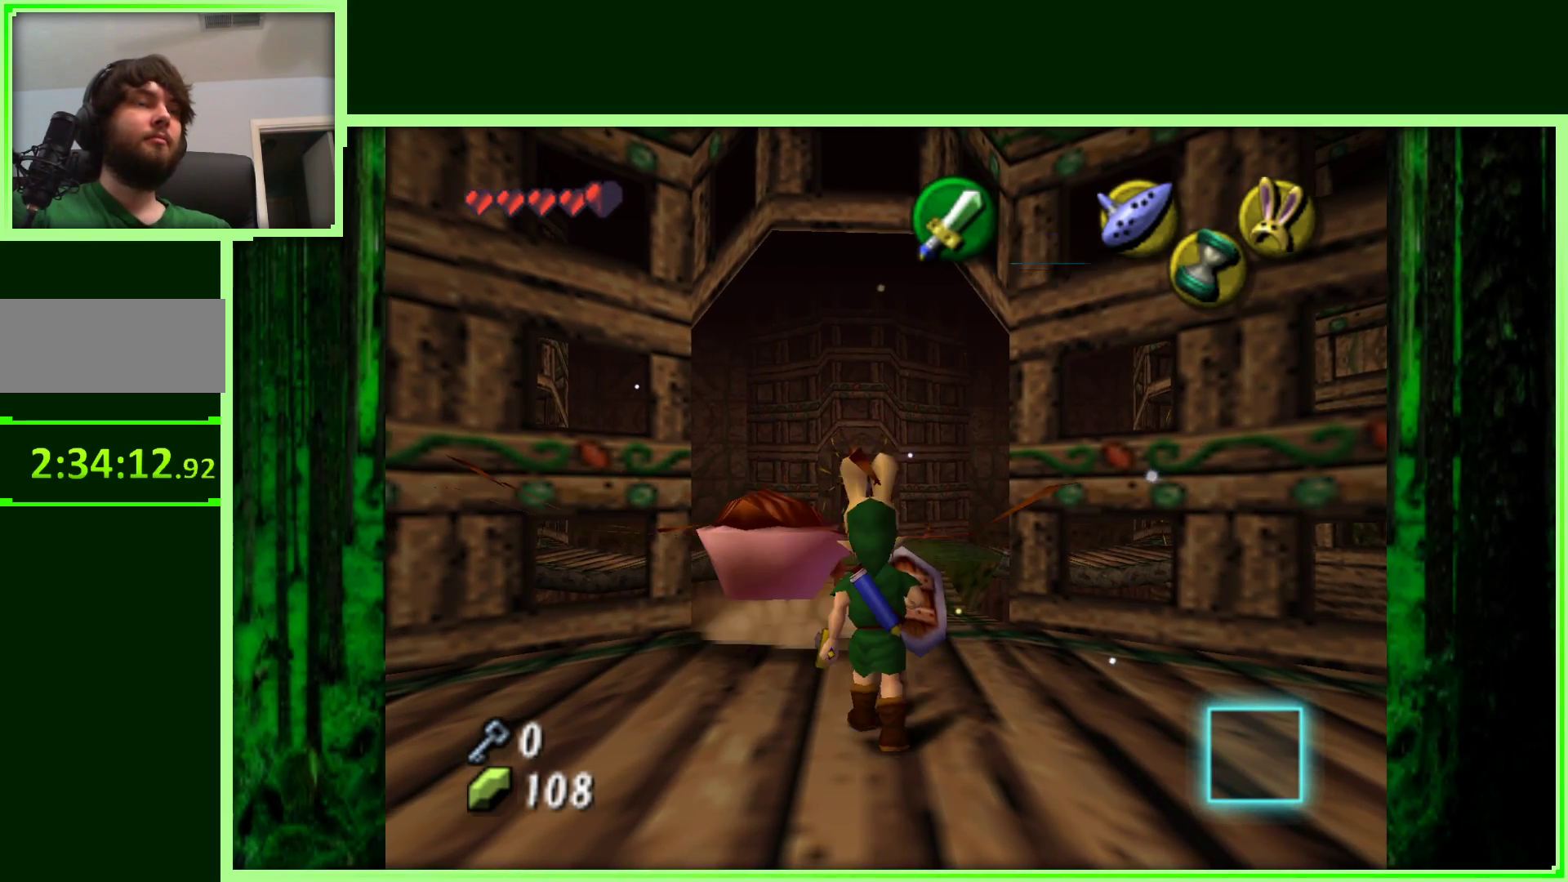
{"buttons": [], "left_stick": "center", "events": [[250, "left_stick", "up"], [483, "left_stick", "center"]]}
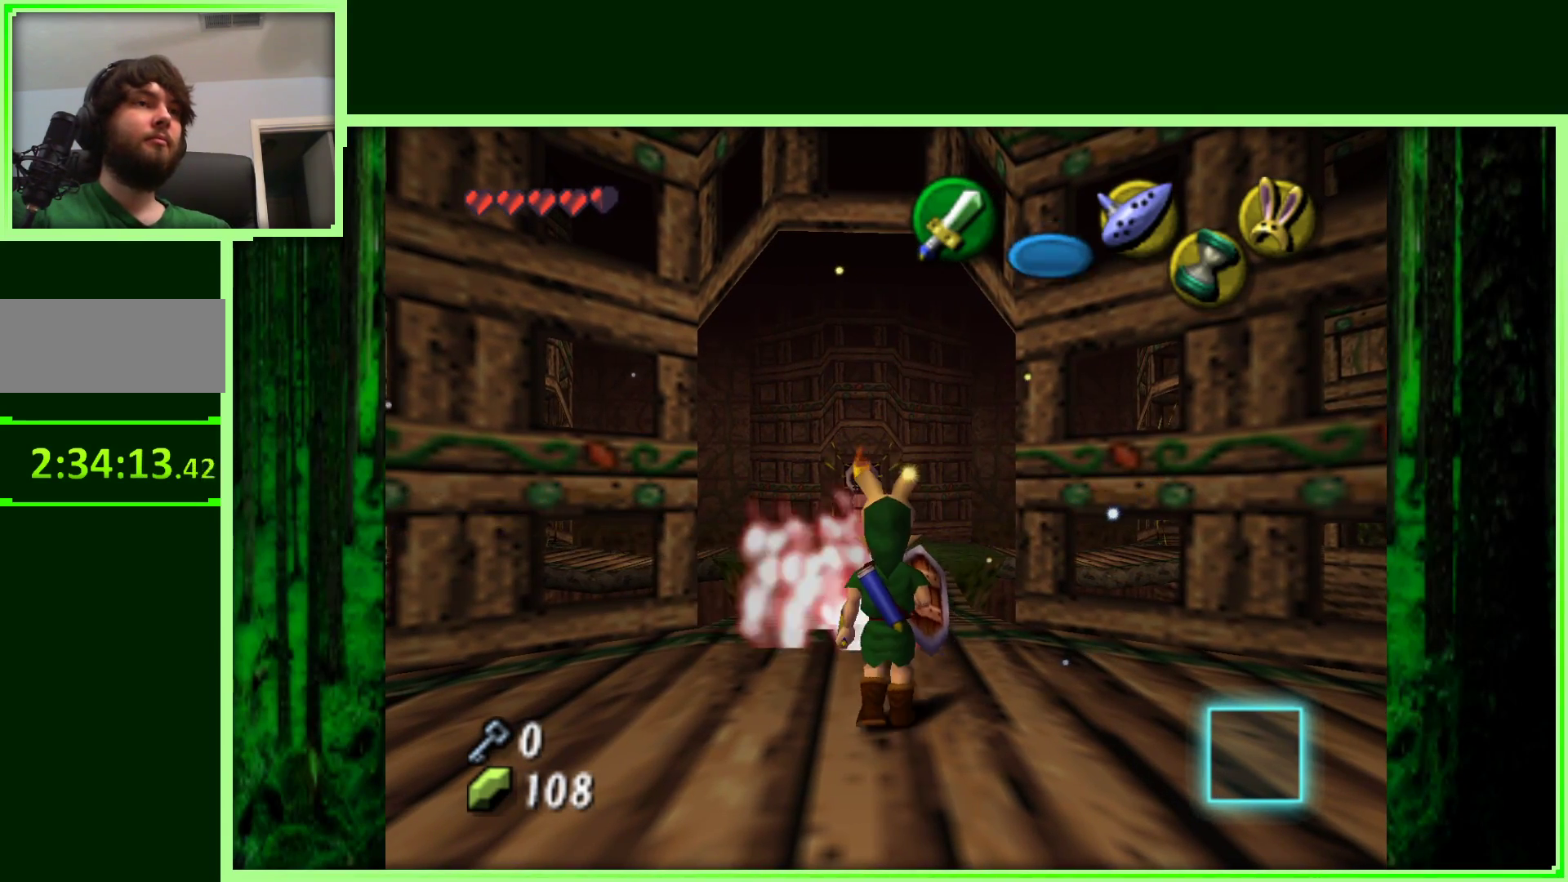
{"buttons": [], "left_stick": "up", "events": [[500, "left_stick", "up"]]}
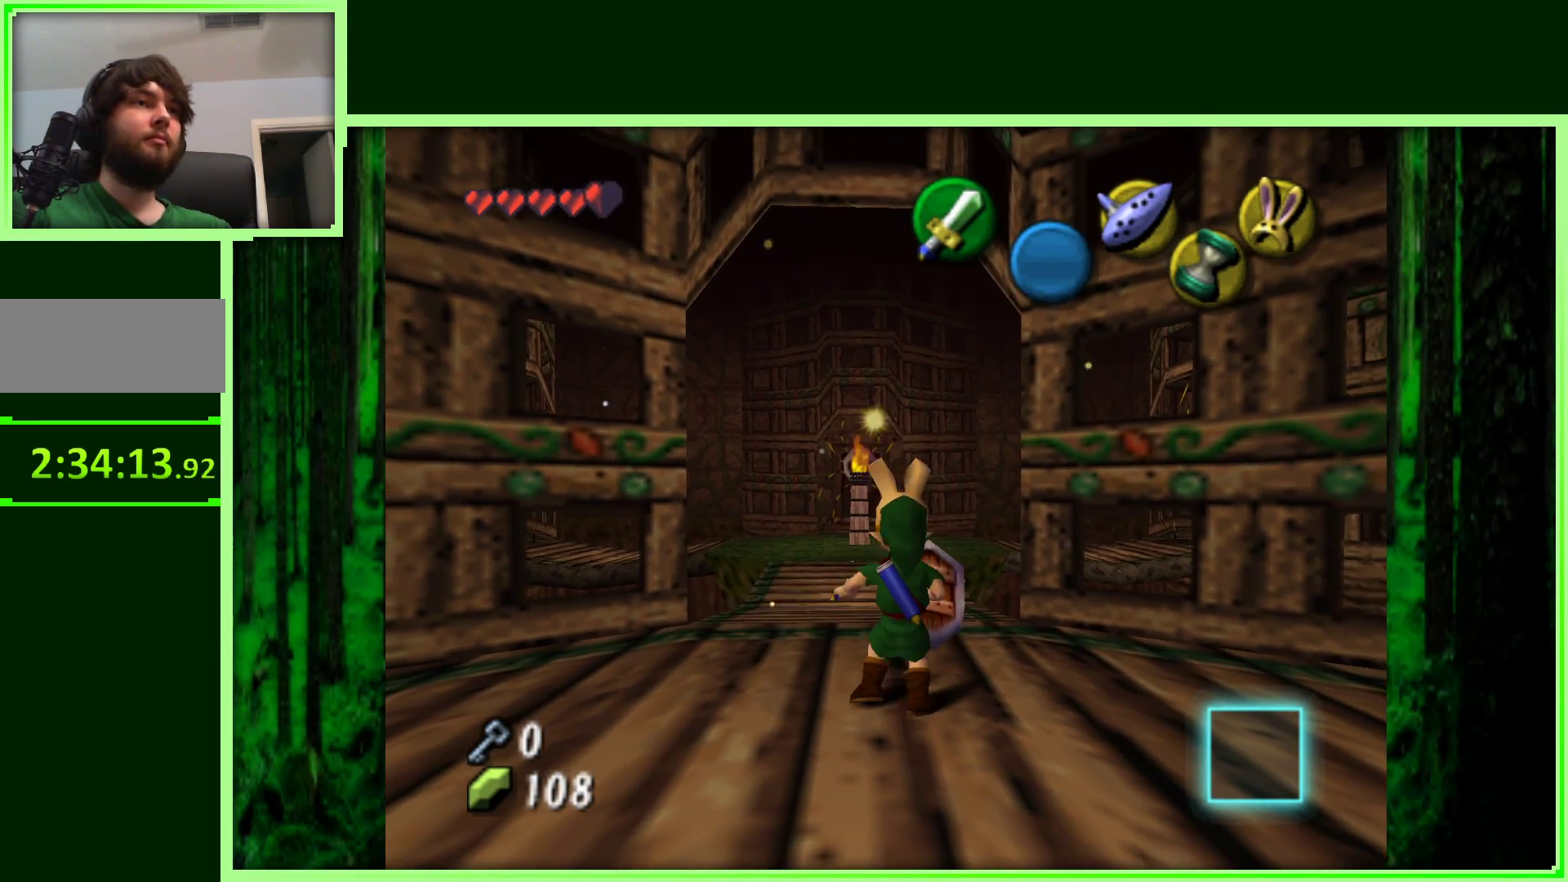
{"buttons": [], "left_stick": "up", "events": []}
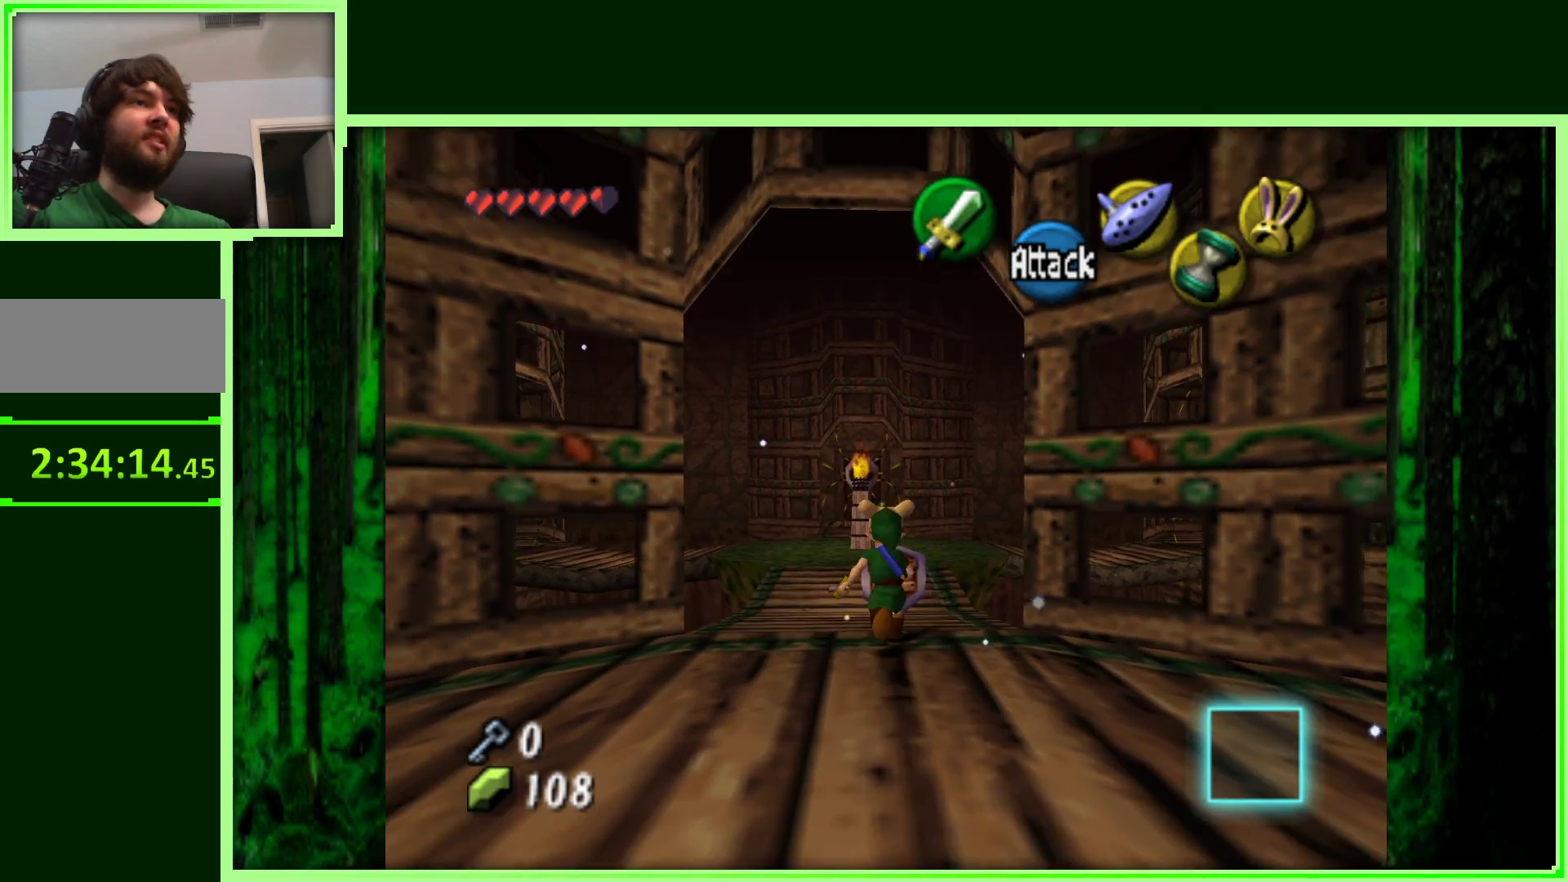
{"buttons": [], "left_stick": "up", "events": []}
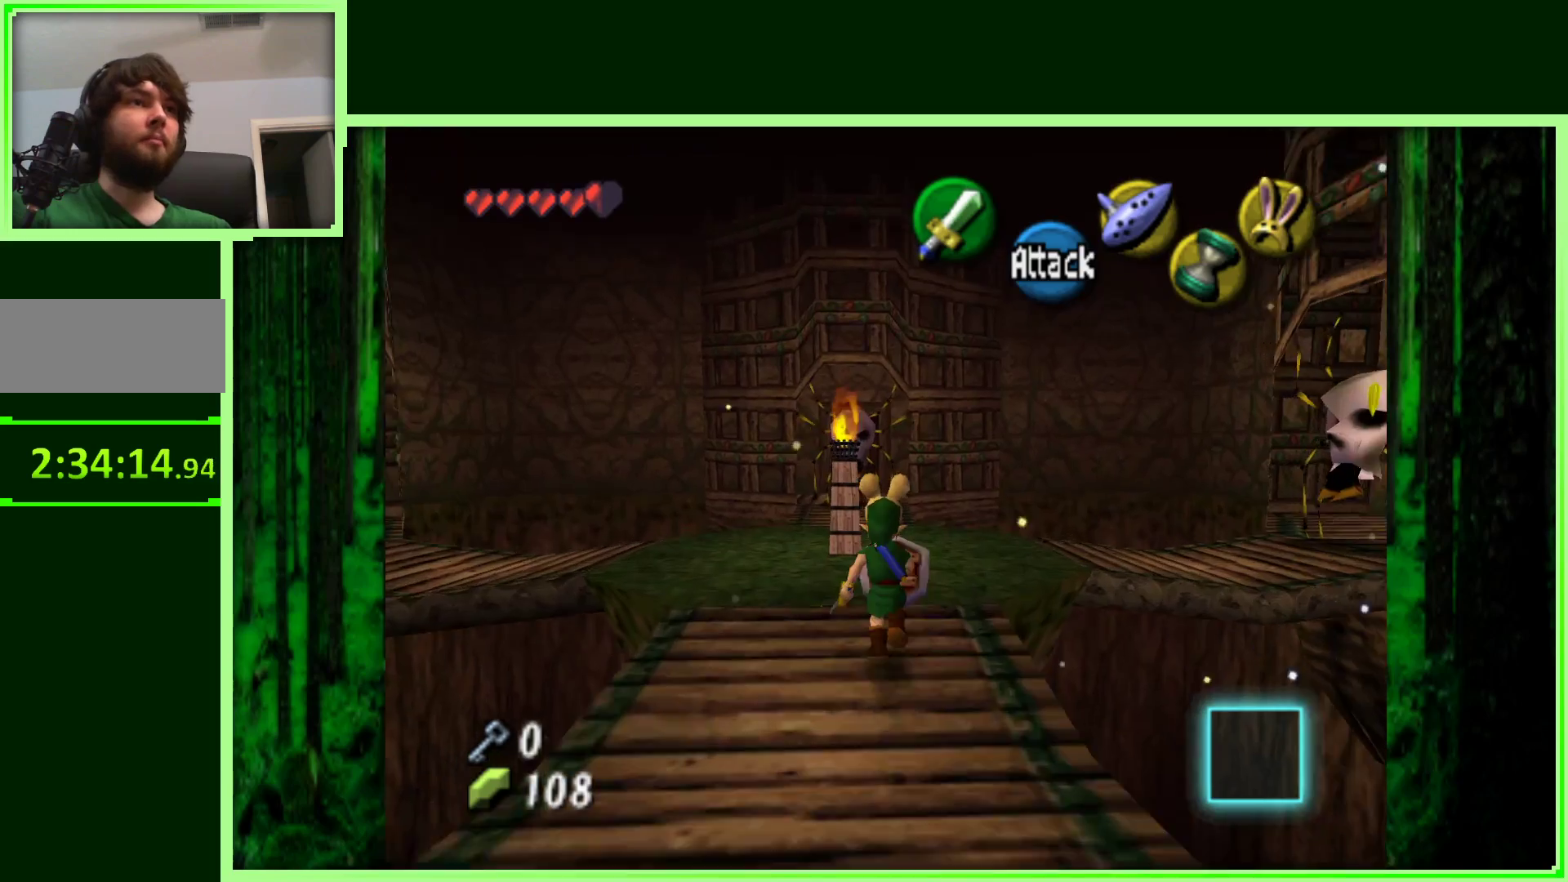
{"buttons": [], "left_stick": "up", "events": [[33, "left_stick", "center"], [300, "left_stick", "up"]]}
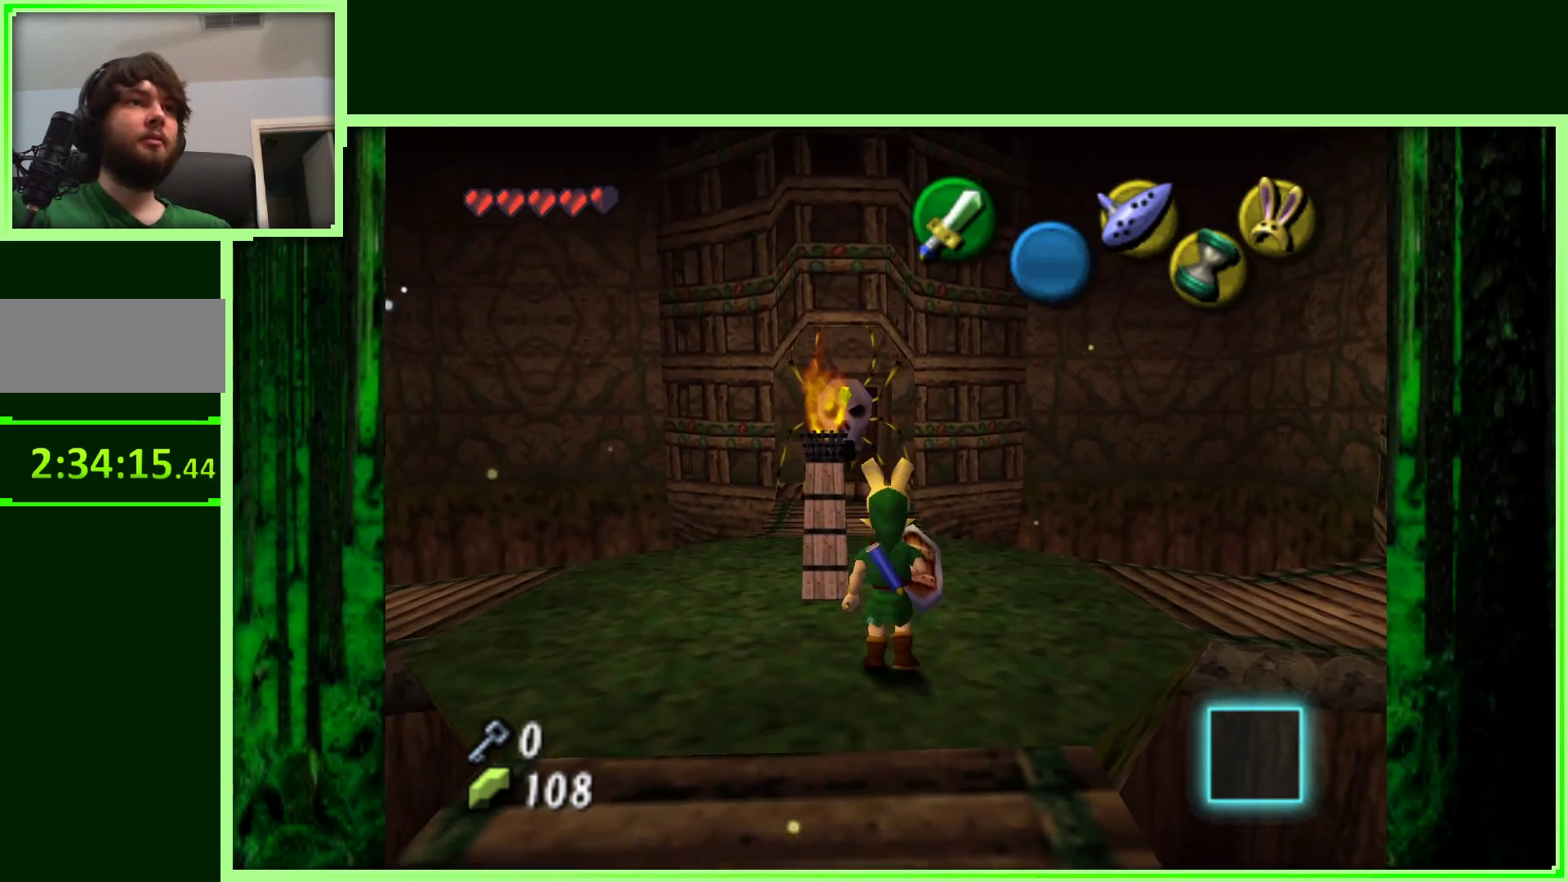
{"buttons": [], "left_stick": "center", "events": [[150, "left_stick", "up-left"], [283, "left_stick", "center"]]}
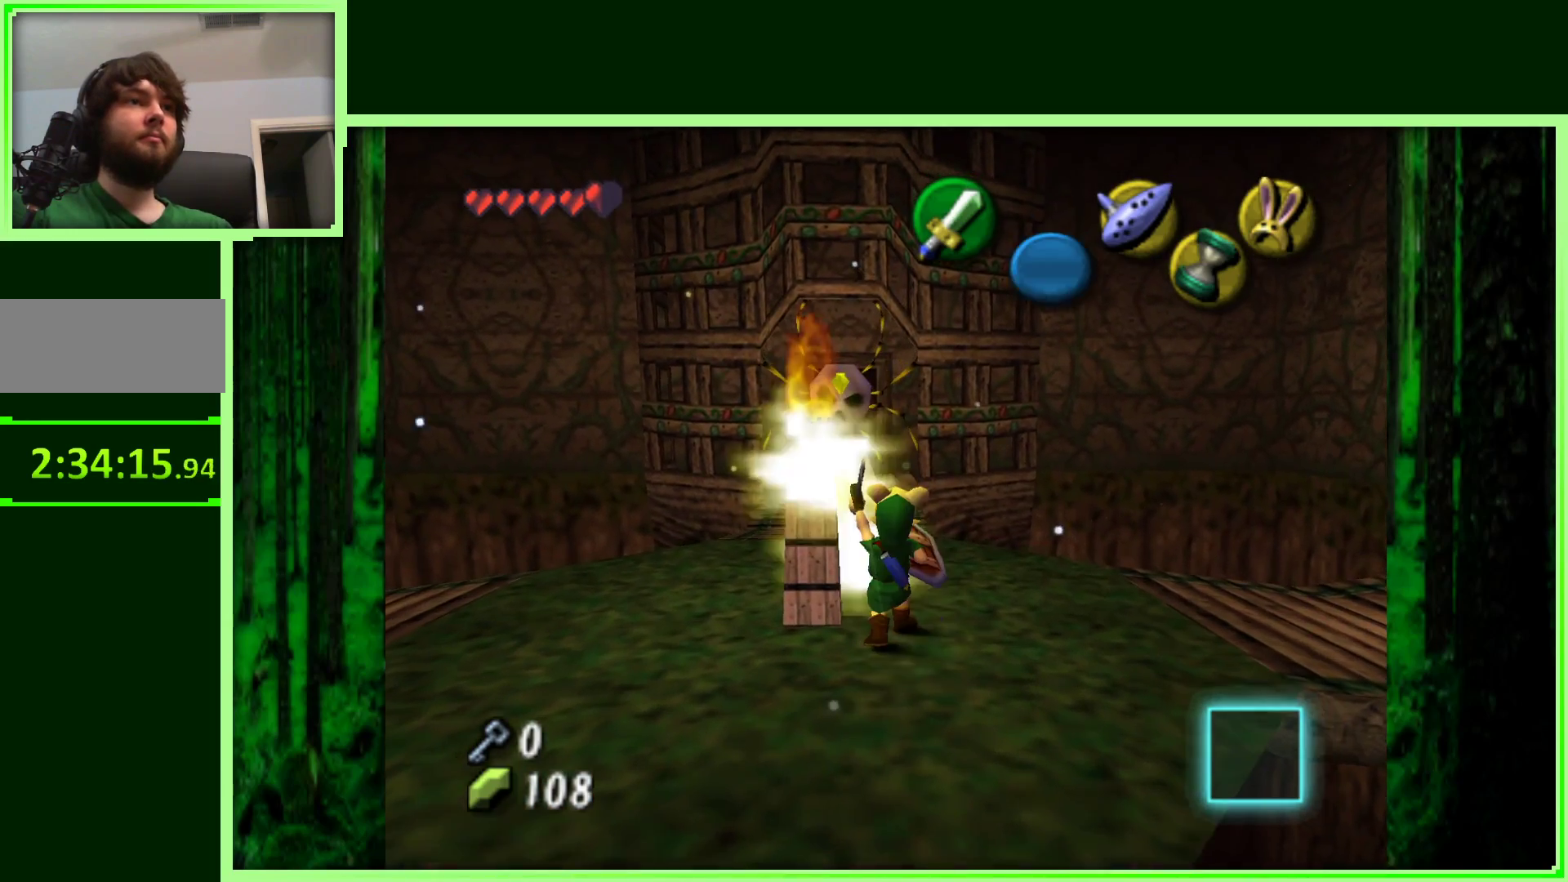
{"buttons": [], "left_stick": "up", "events": [[100, "left_stick", "up"]]}
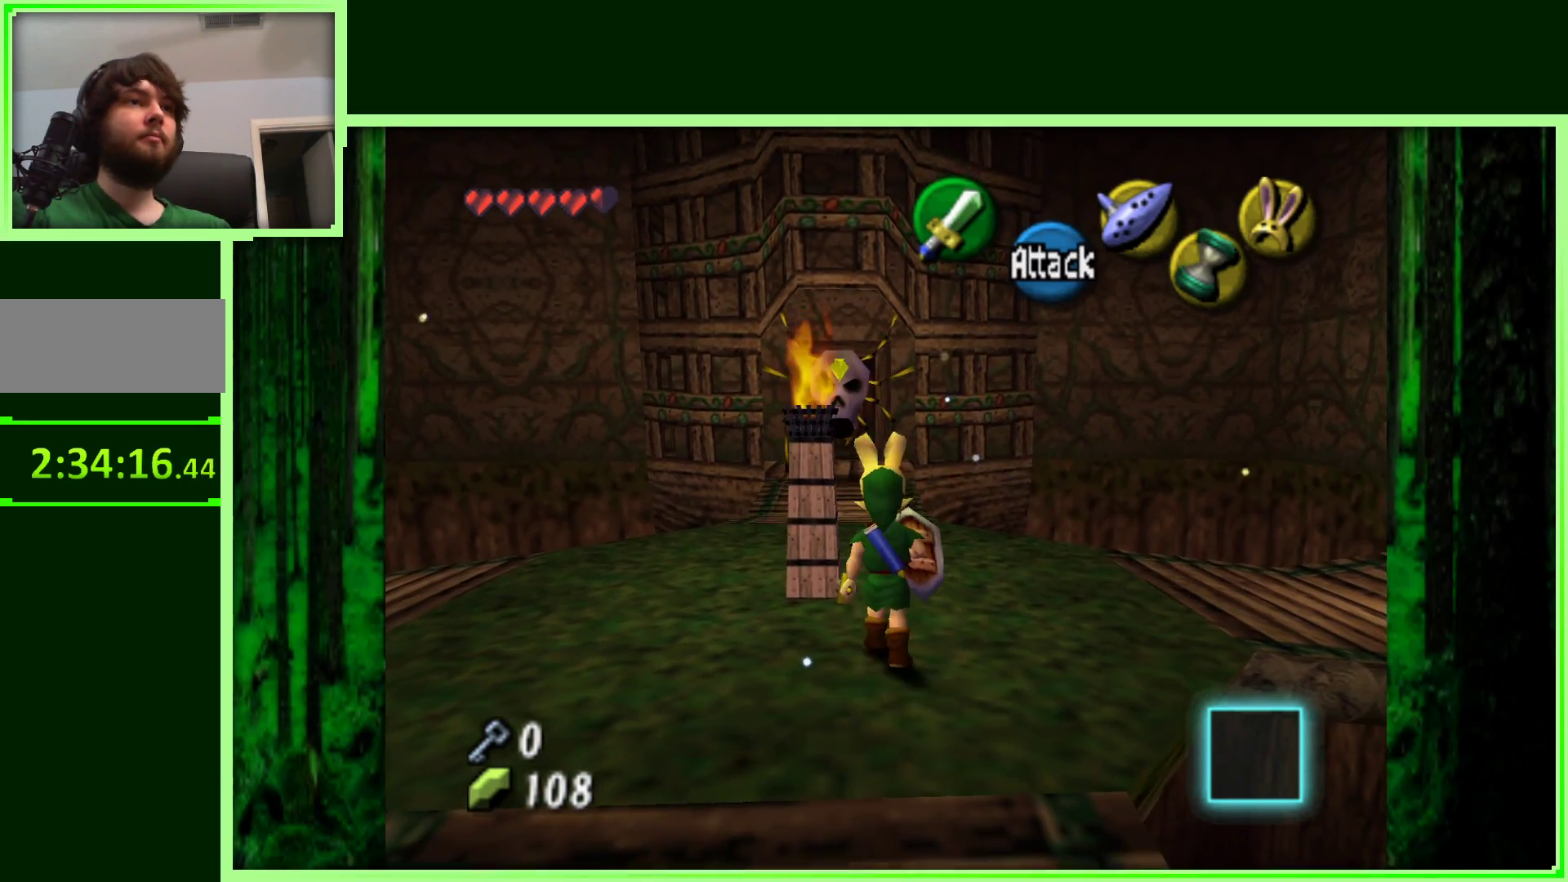
{"buttons": [], "left_stick": "center", "events": [[283, "left_stick", "center"]]}